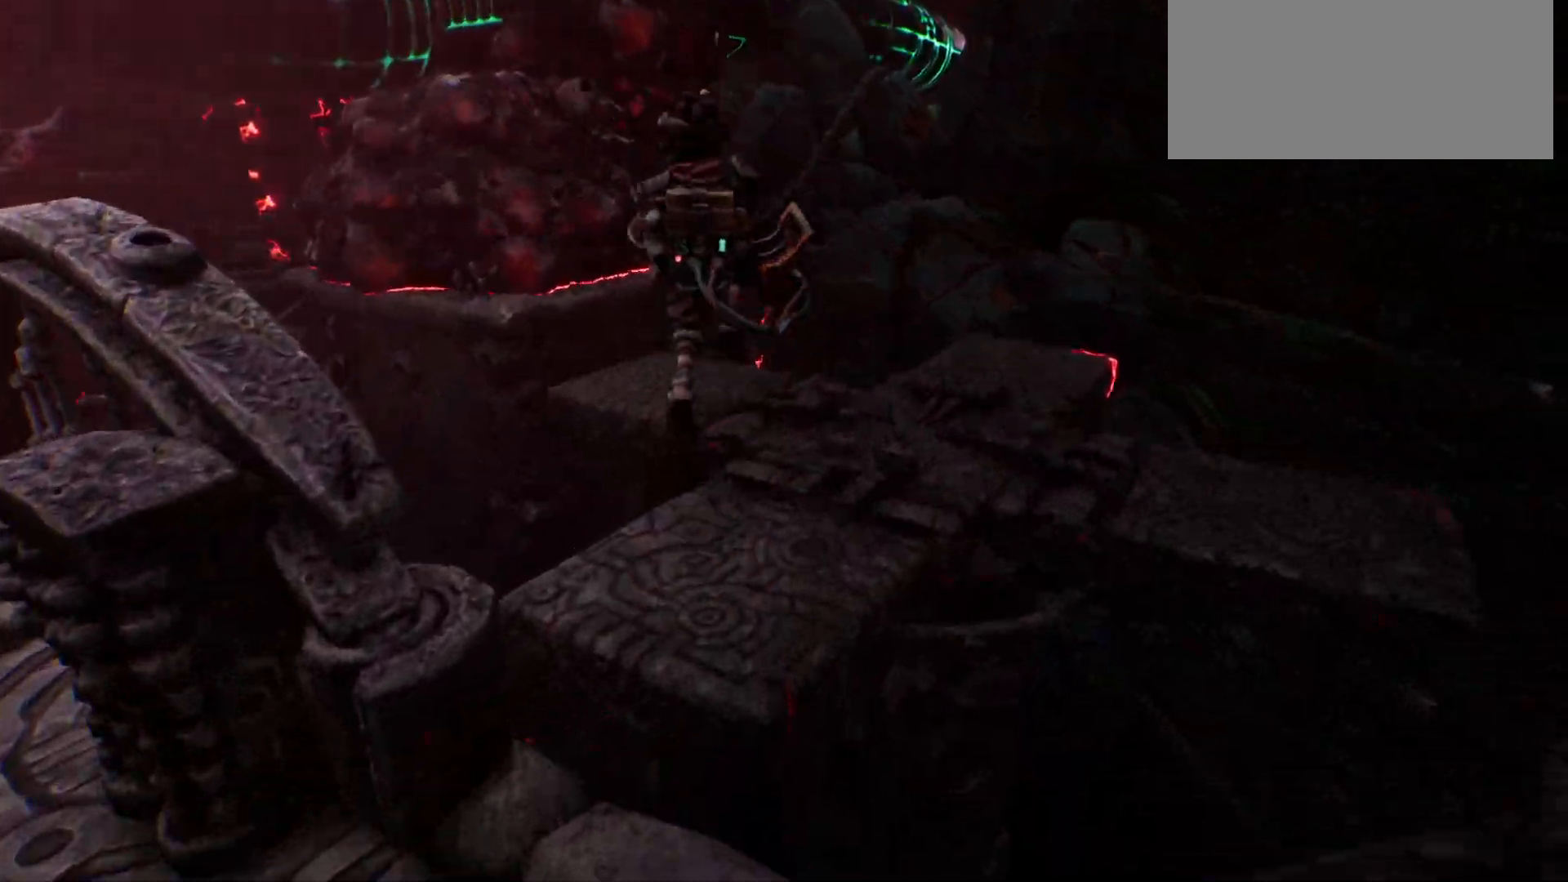
Gameplay with keyboard; each line is a JSON object with the keys held at the frame after it. "events" lists presses ("down") and releases ("up") of "escape", "f1", "shift", "space" and "w" between this image and that frame as [ms after this image, input, new state], when the widget could be followed in between. No other keys are recorded. Mouse input is not recorded.
{"keys": ["w"], "events": []}
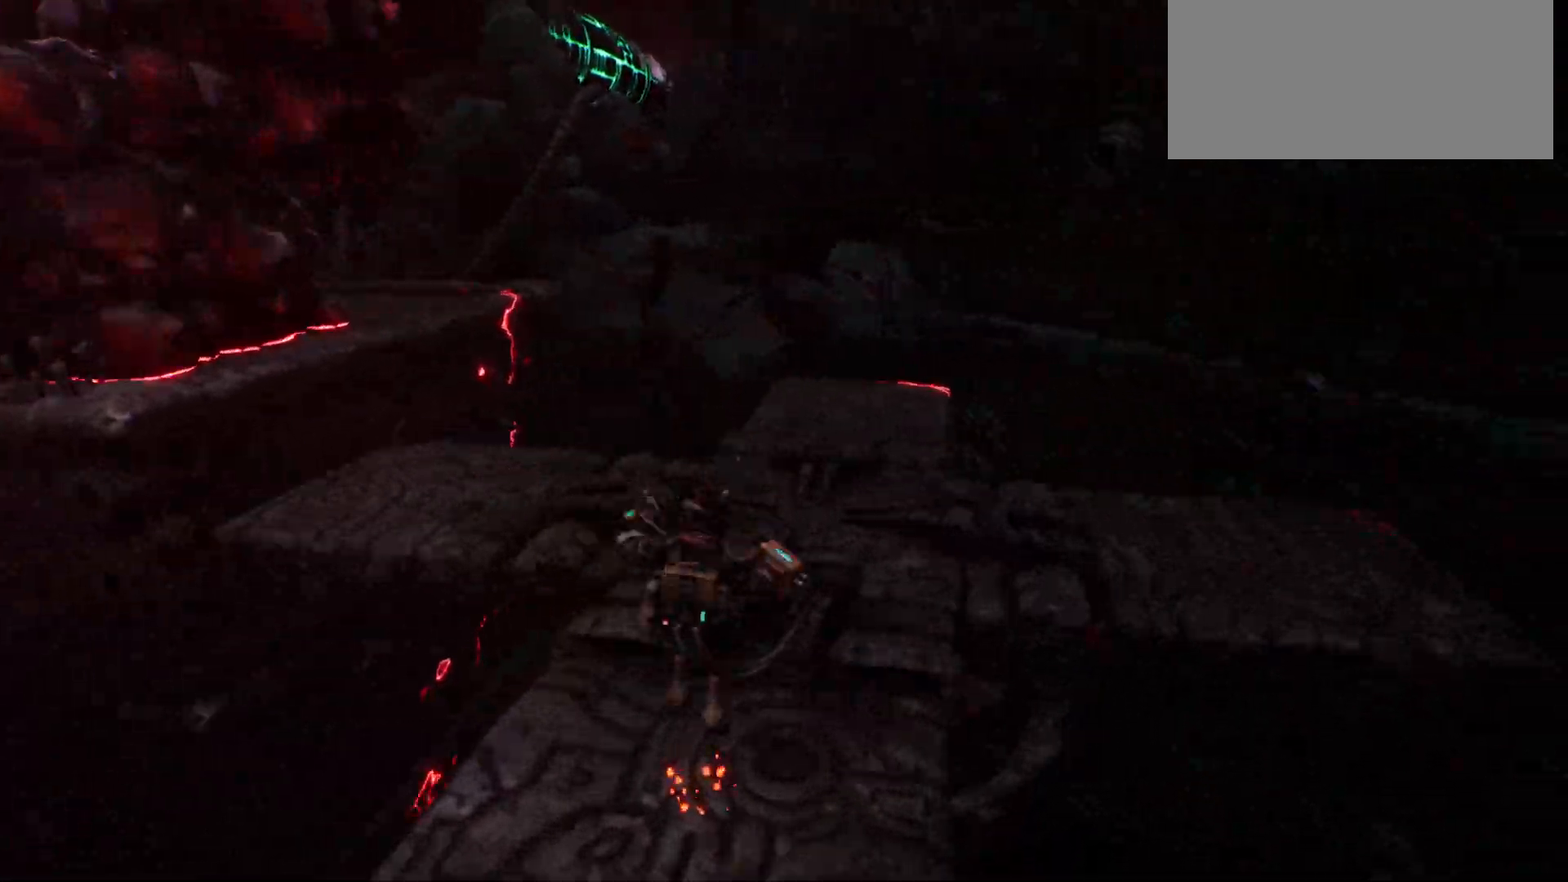
{"keys": ["w"], "events": []}
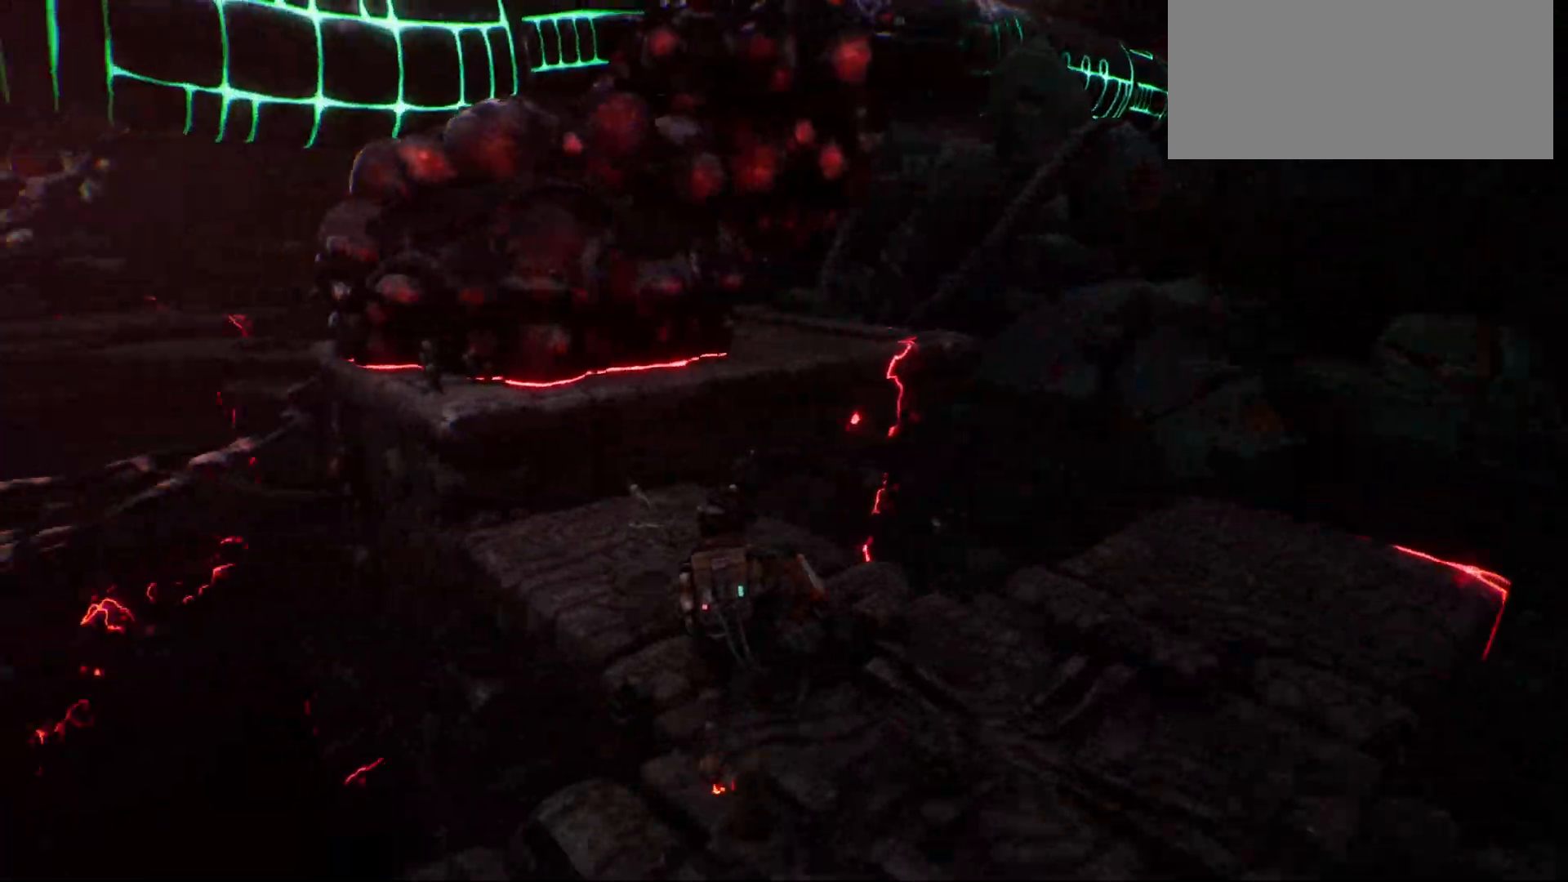
{"keys": ["w"], "events": []}
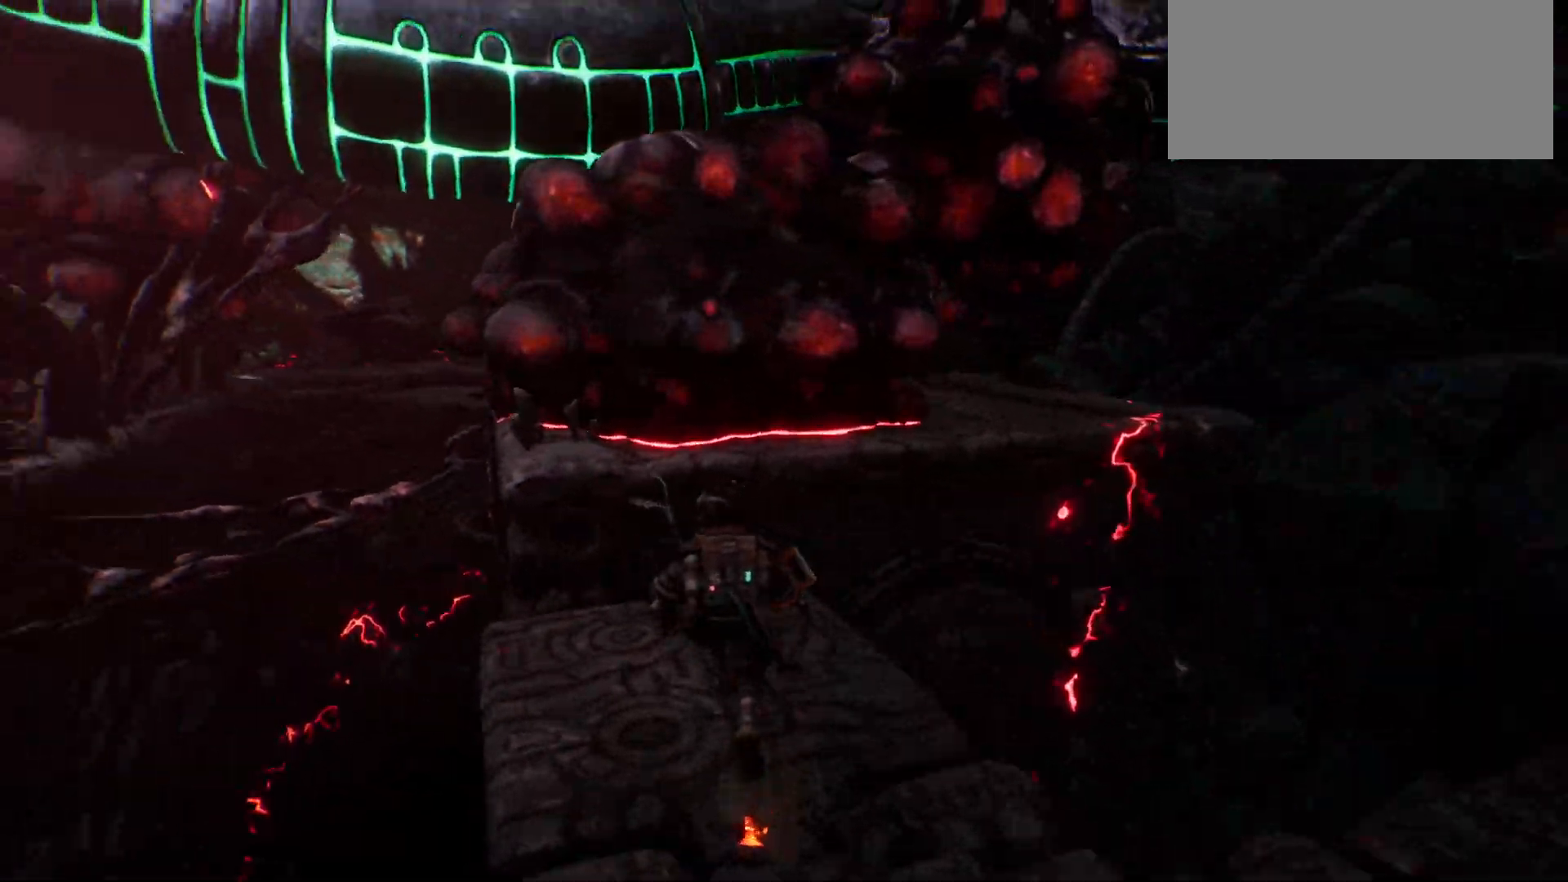
{"keys": [], "events": [[317, "w", "up"]]}
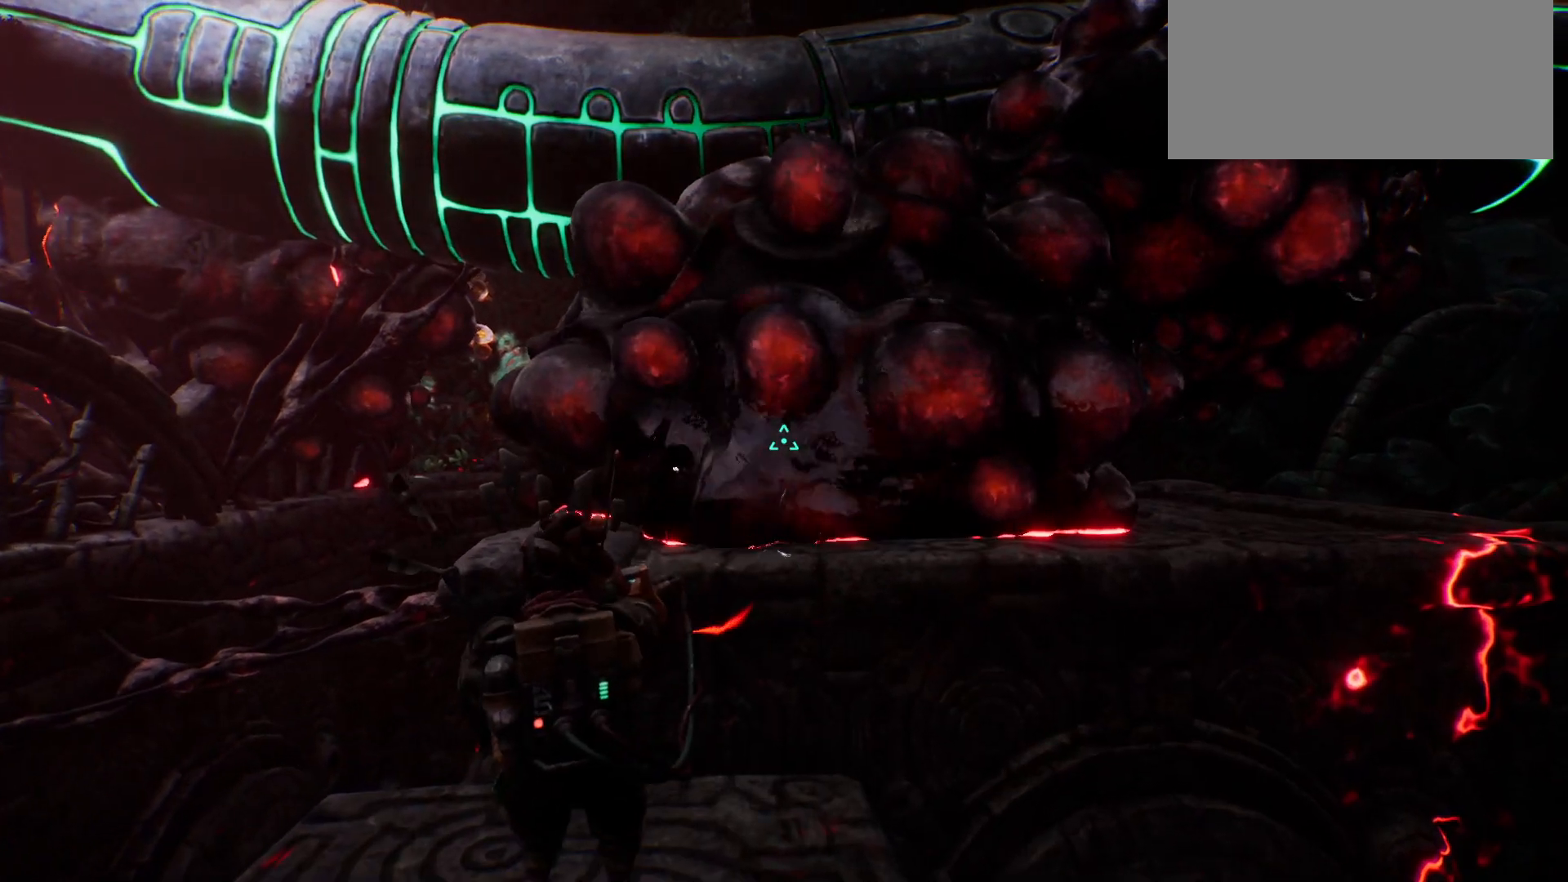
{"keys": [], "events": []}
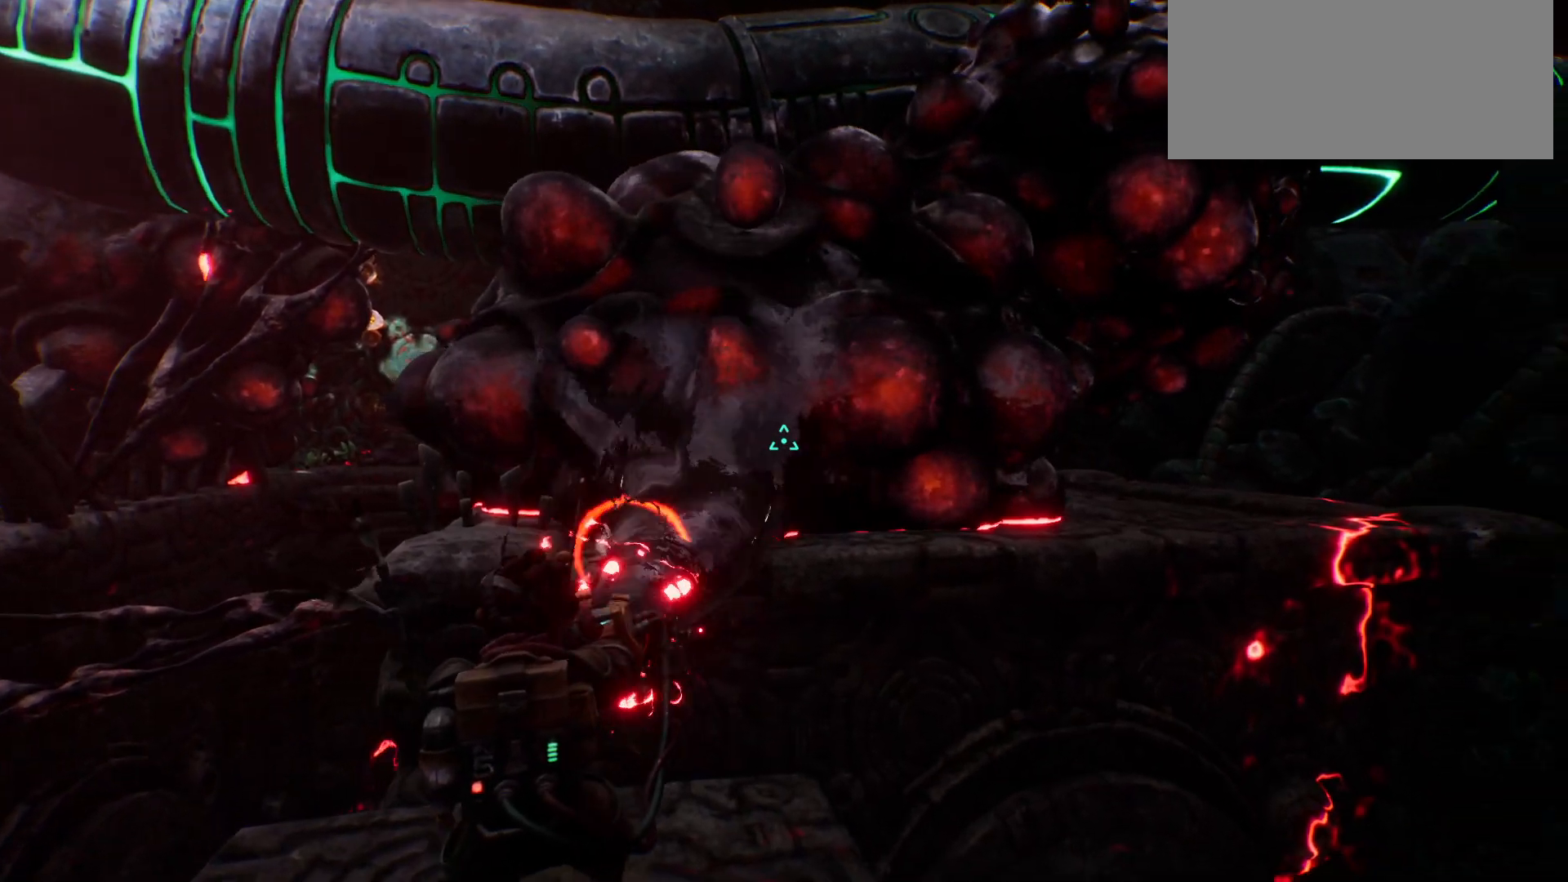
{"keys": [], "events": []}
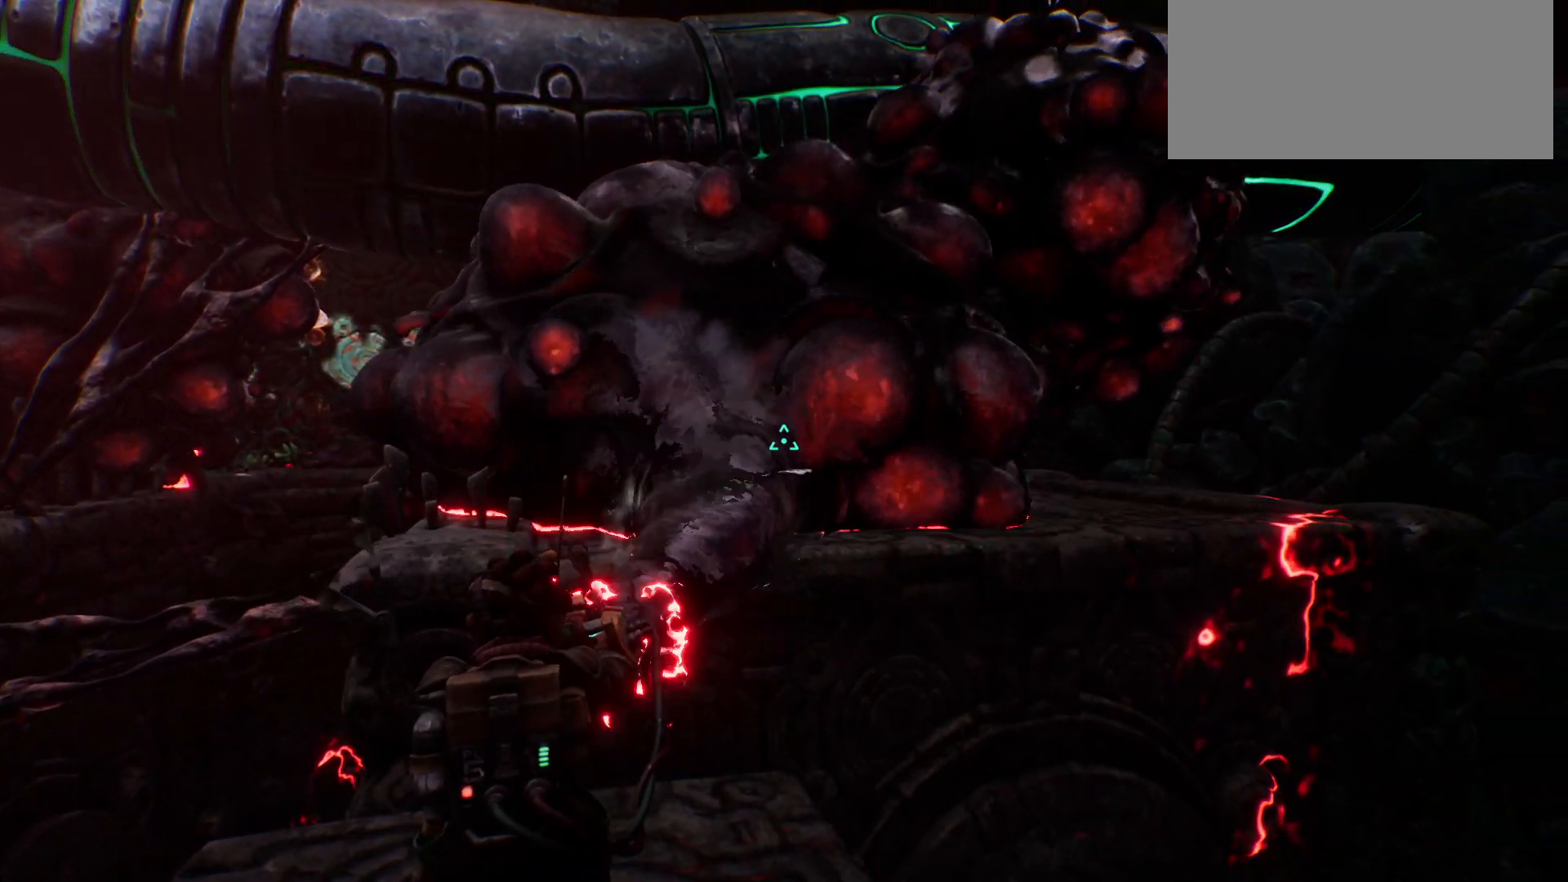
{"keys": ["w"], "events": [[383, "w", "down"]]}
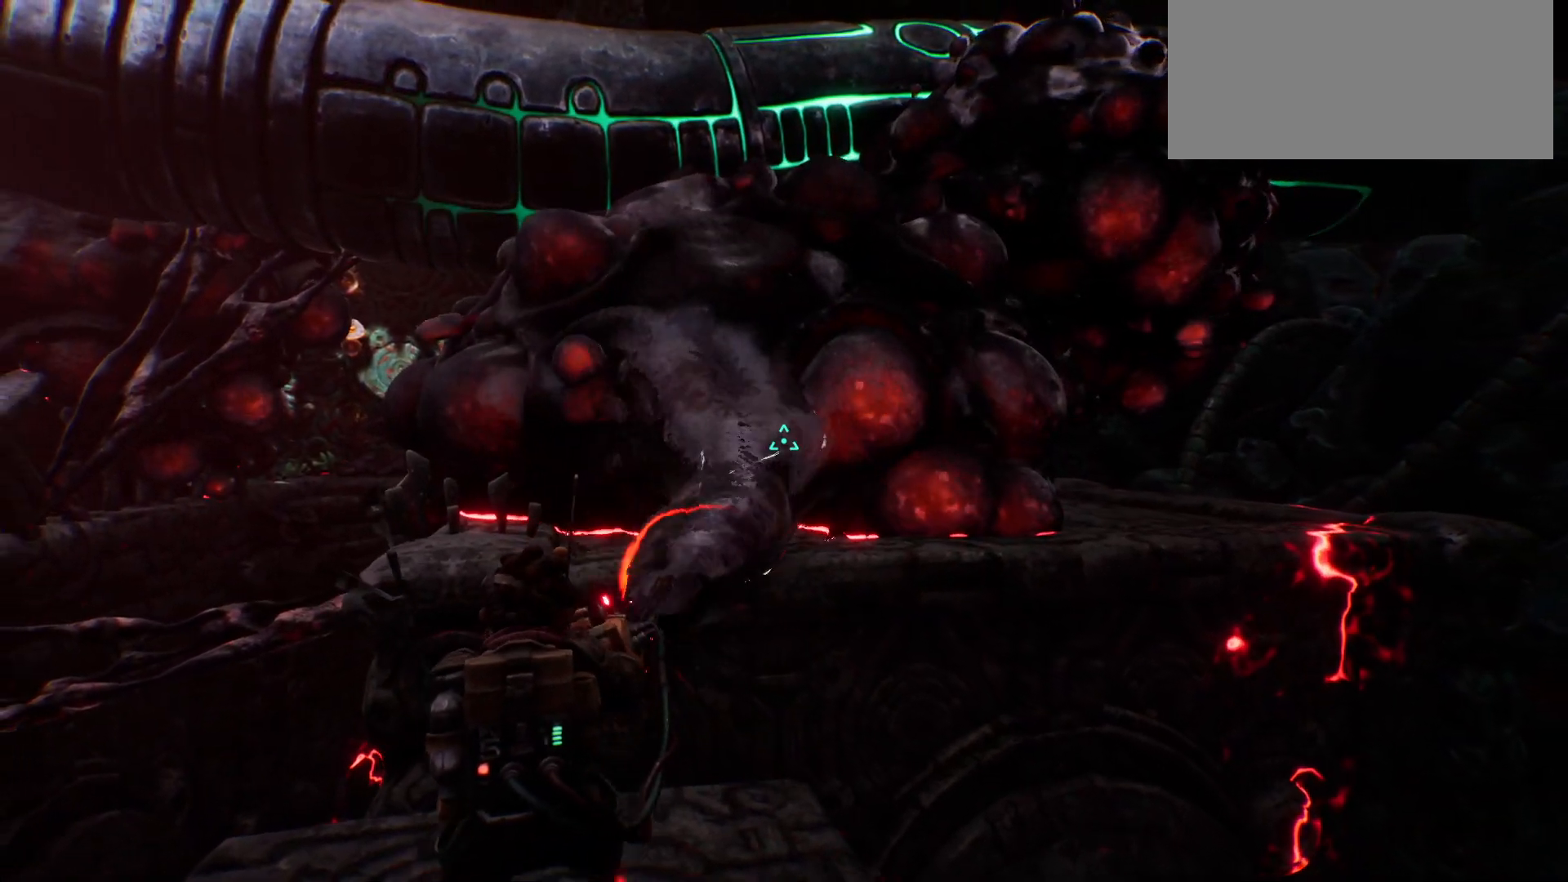
{"keys": ["w"], "events": []}
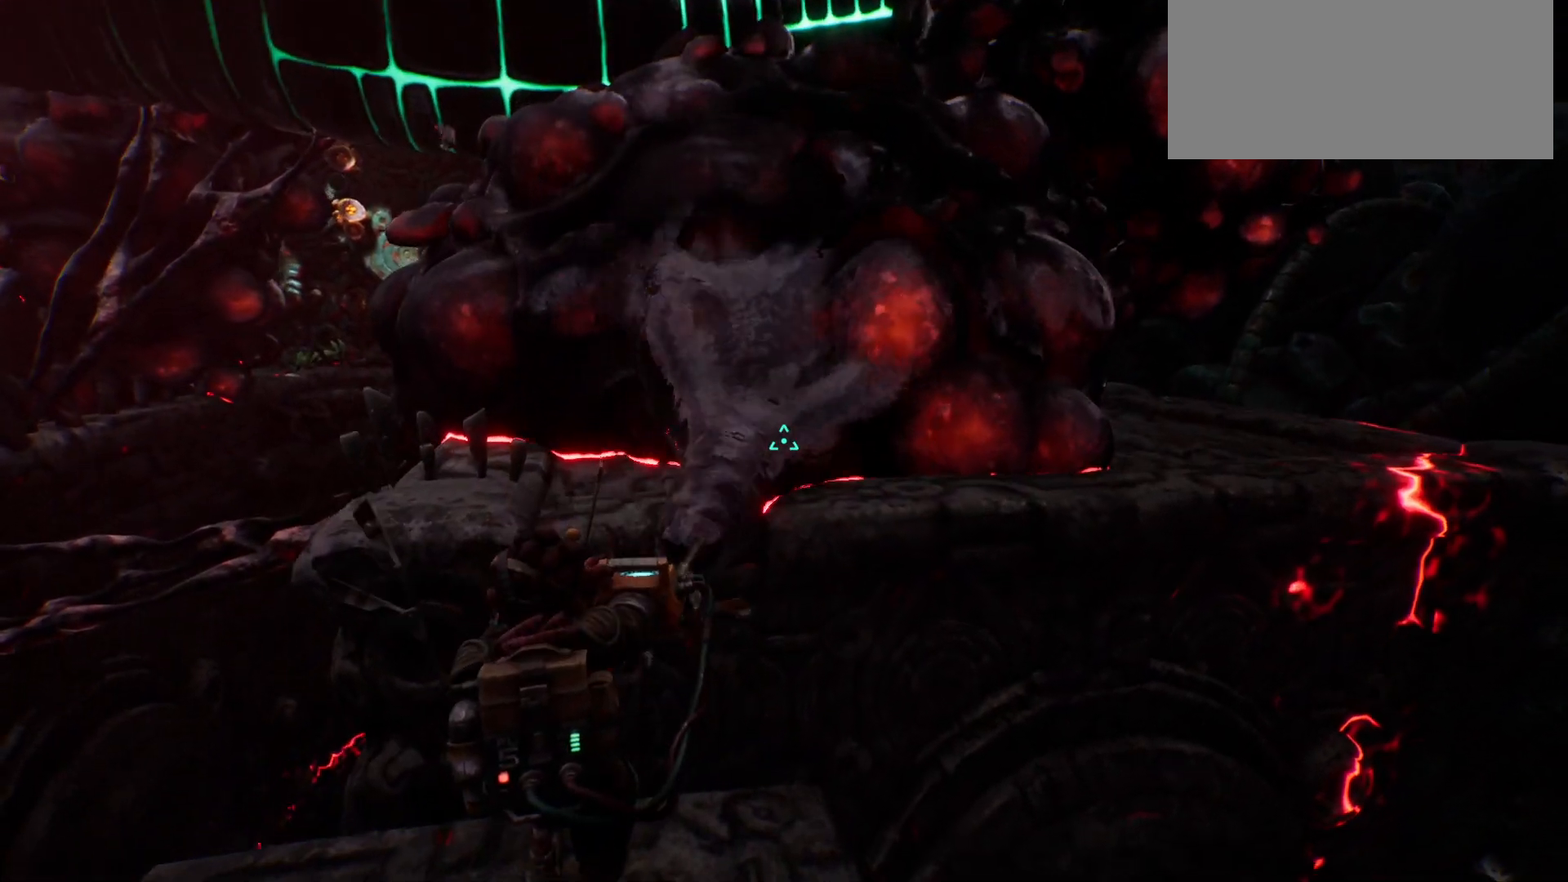
{"keys": ["space", "w"], "events": [[17, "space", "down"], [400, "space", "up"], [500, "space", "down"]]}
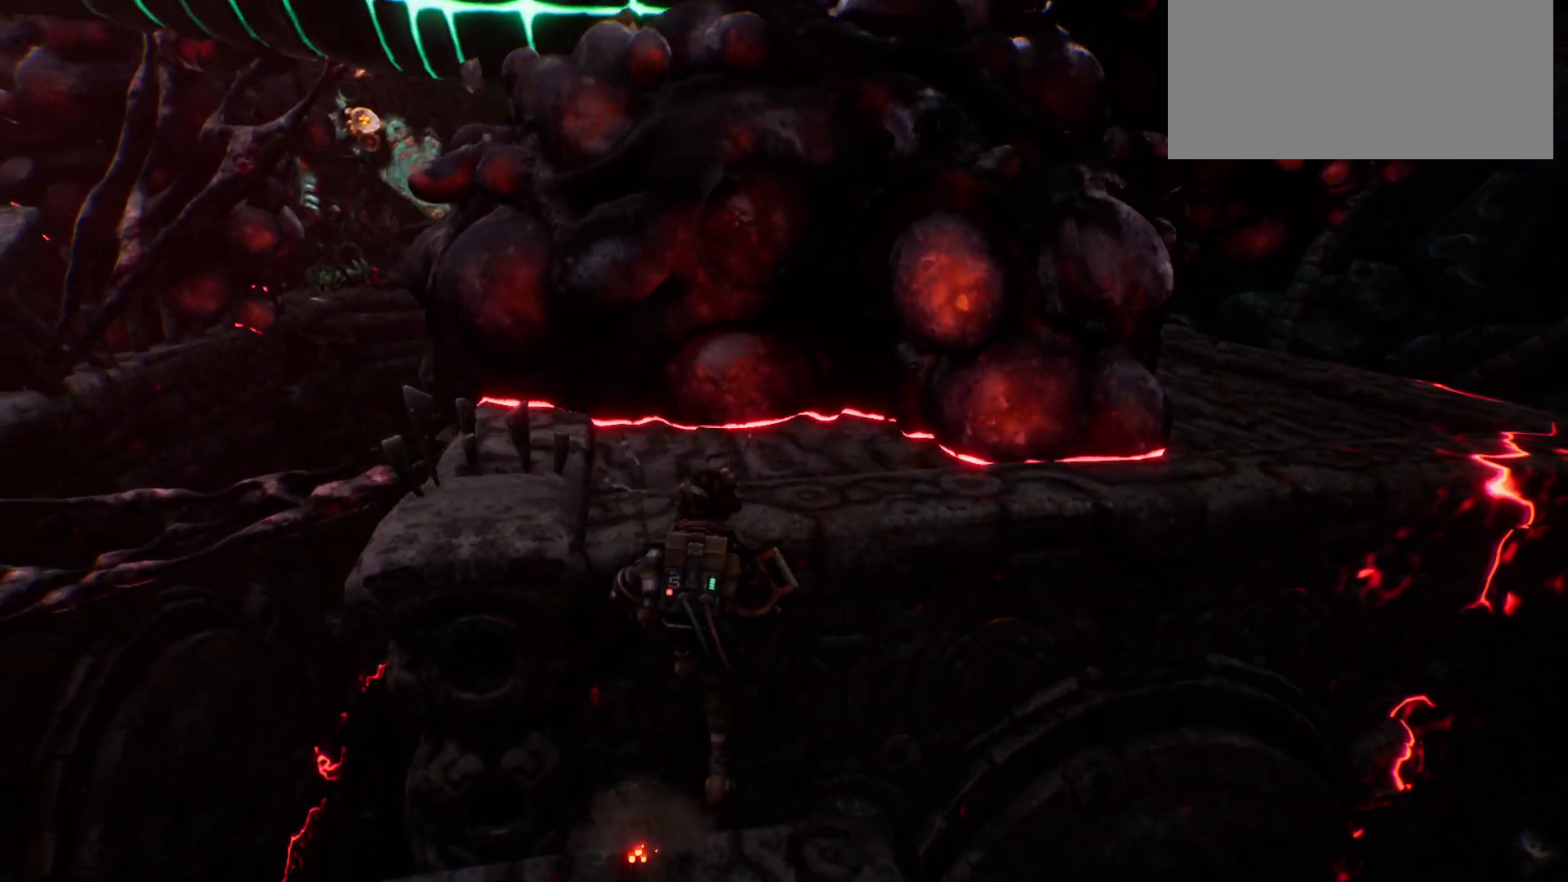
{"keys": ["w"], "events": [[133, "space", "up"], [250, "space", "down"], [383, "space", "up"]]}
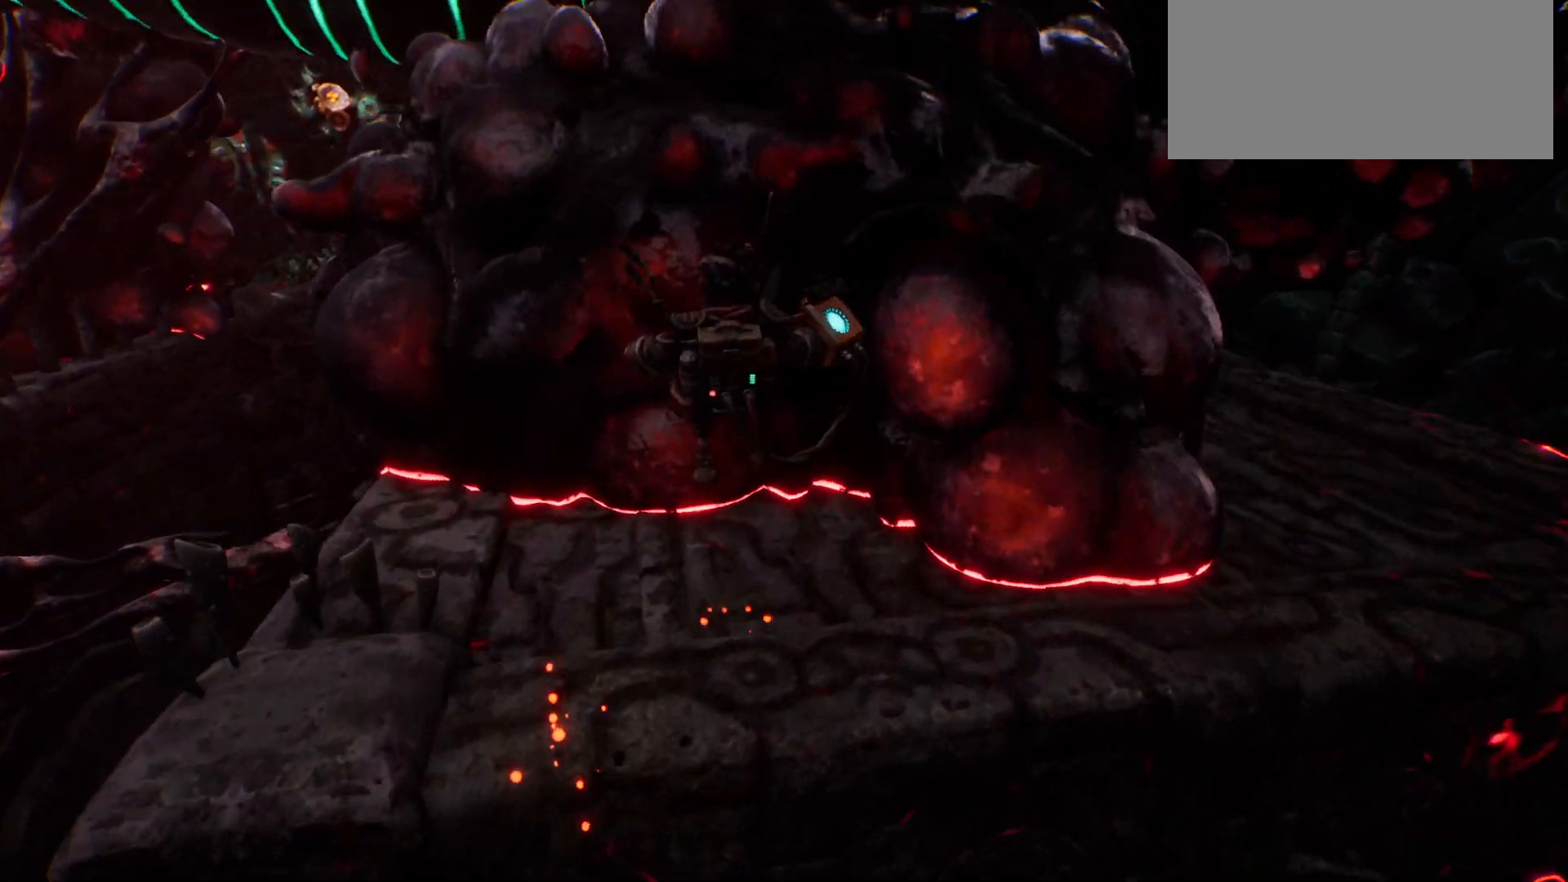
{"keys": [], "events": [[233, "w", "up"]]}
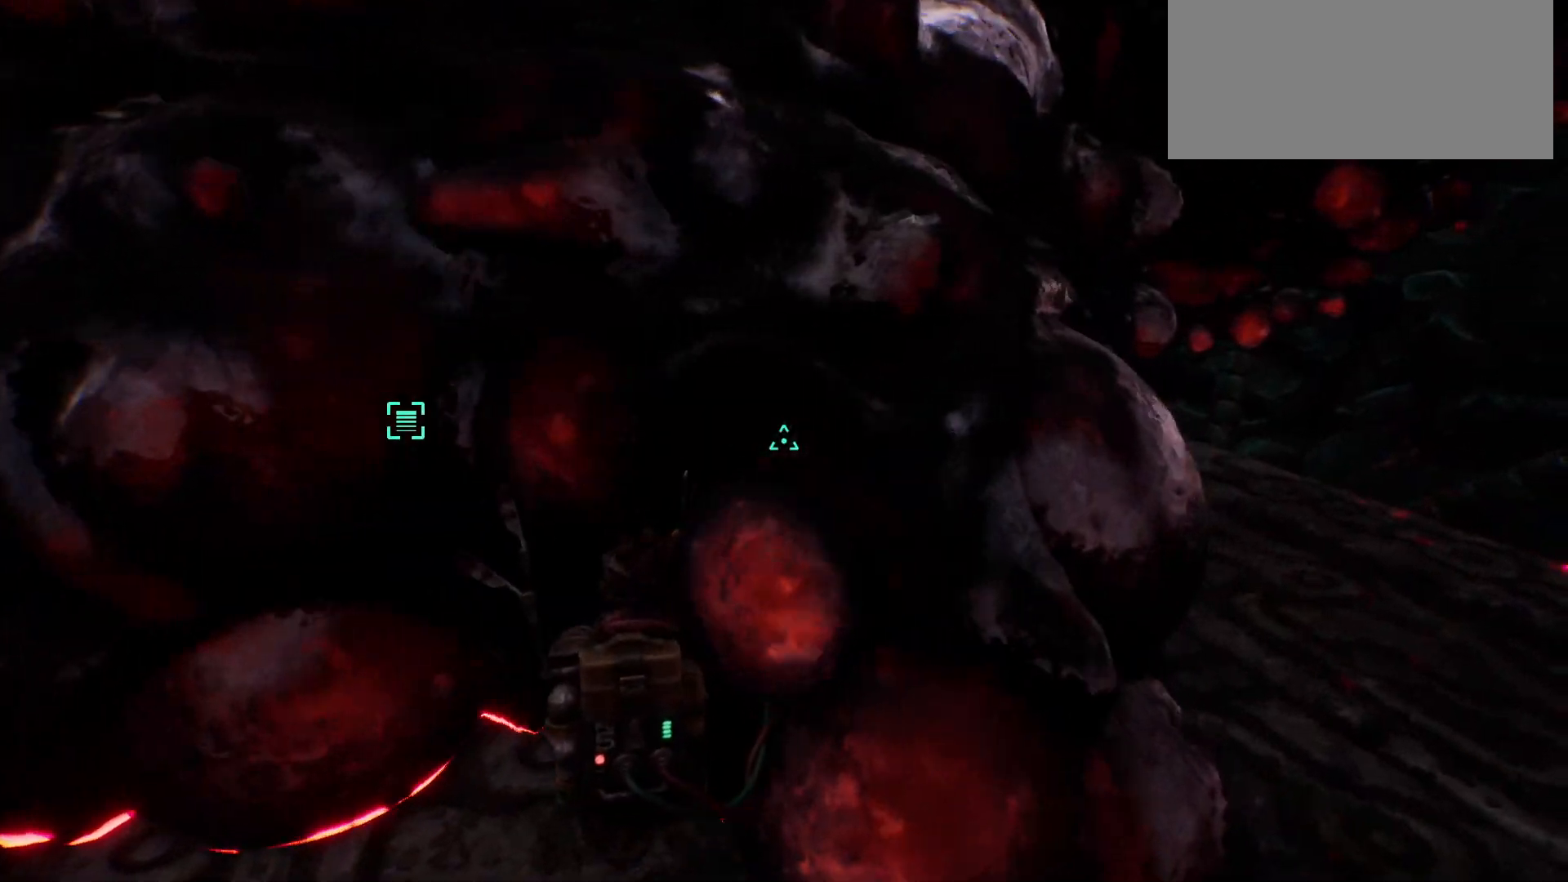
{"keys": [], "events": []}
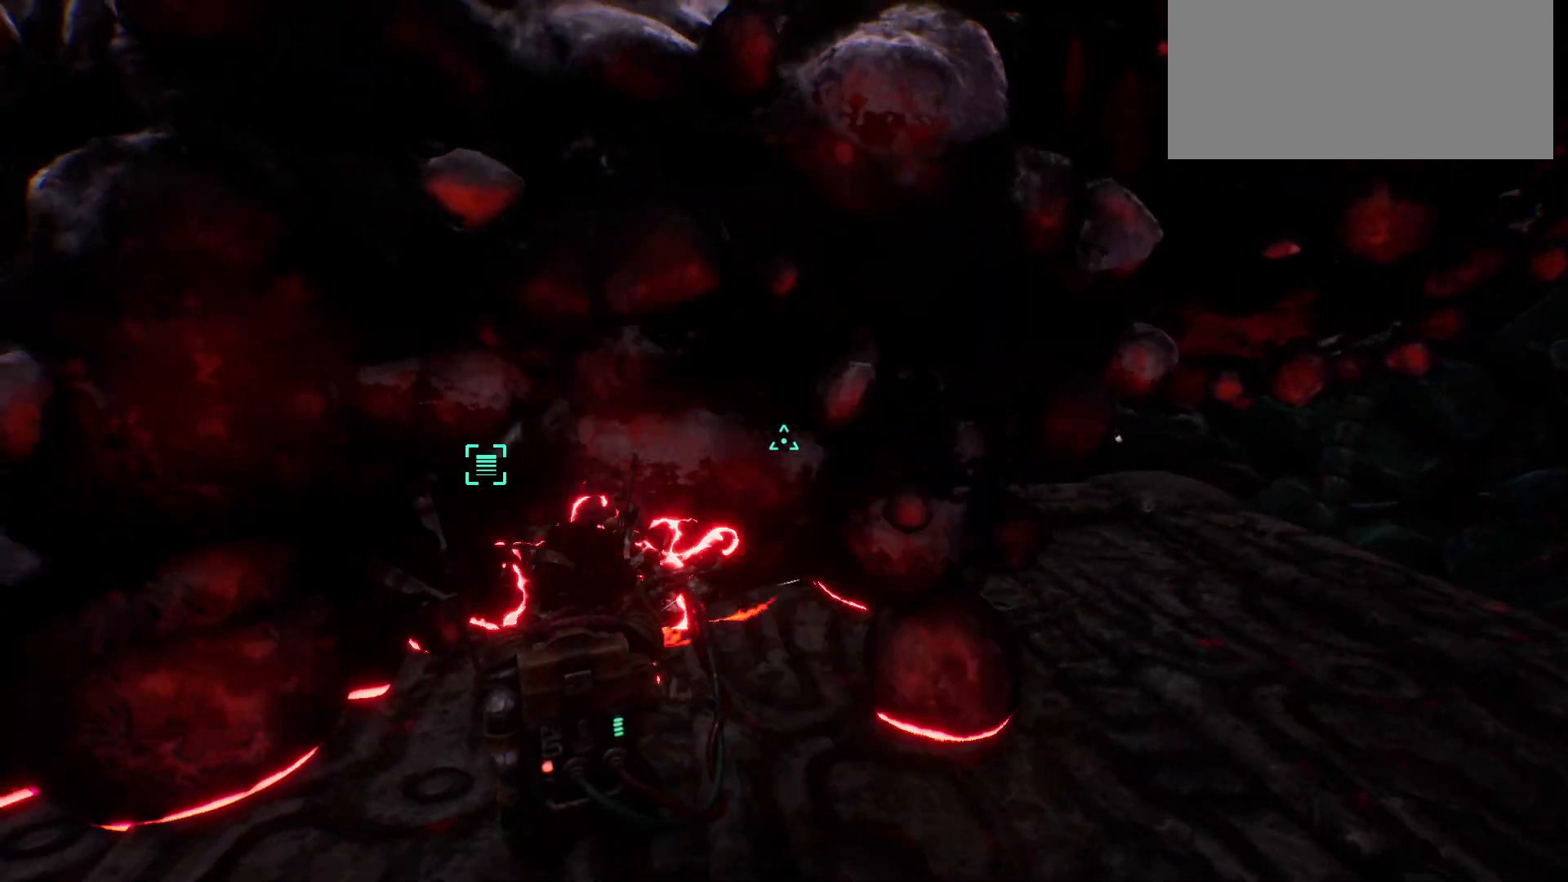
{"keys": ["w"], "events": [[167, "w", "down"]]}
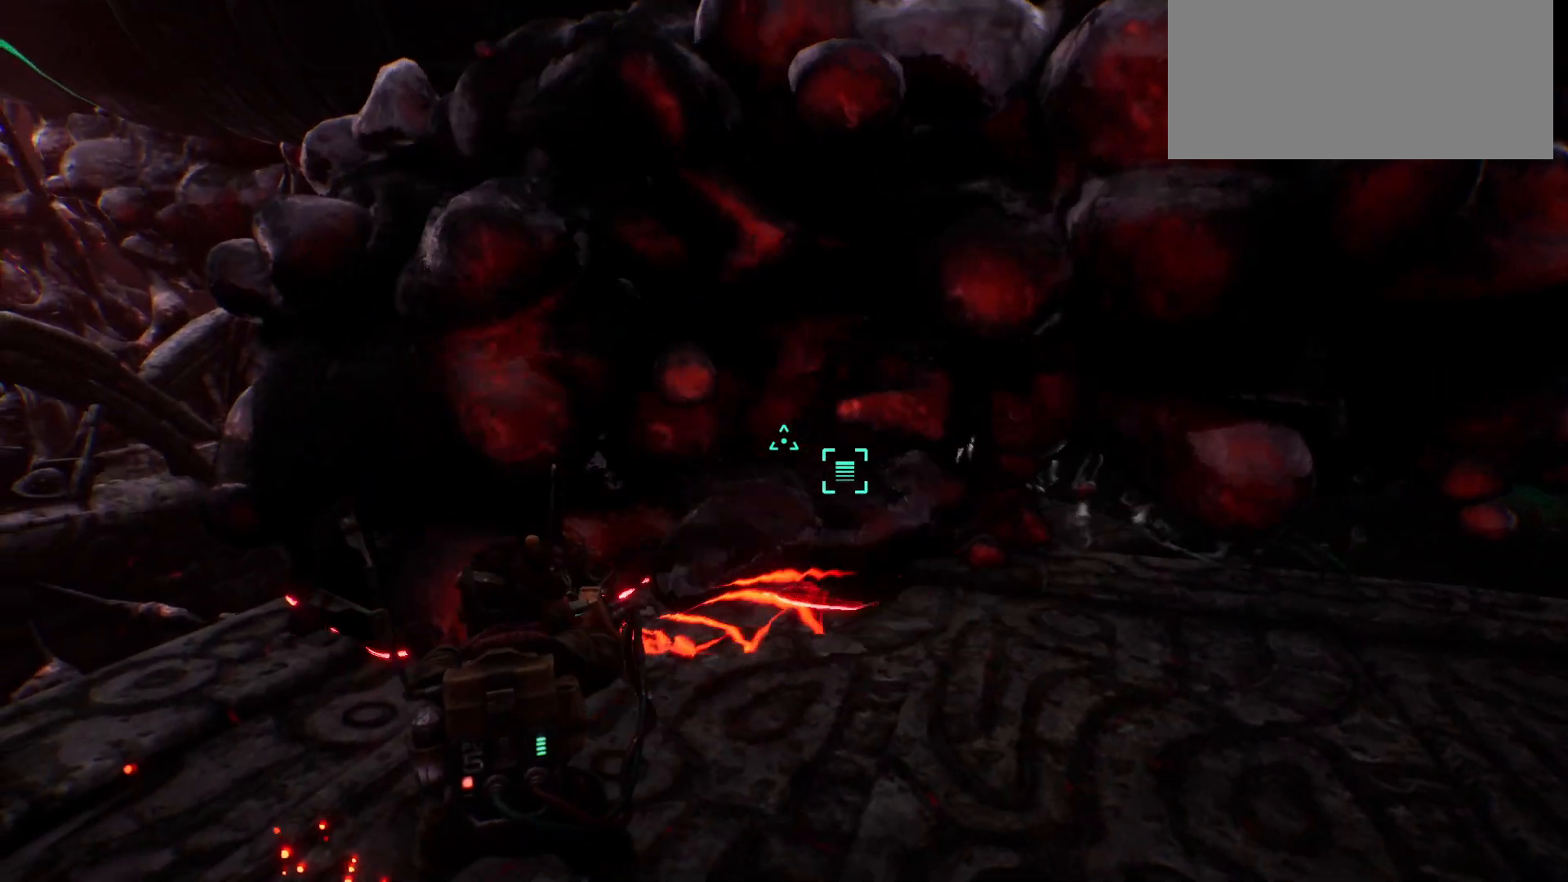
{"keys": ["w"], "events": []}
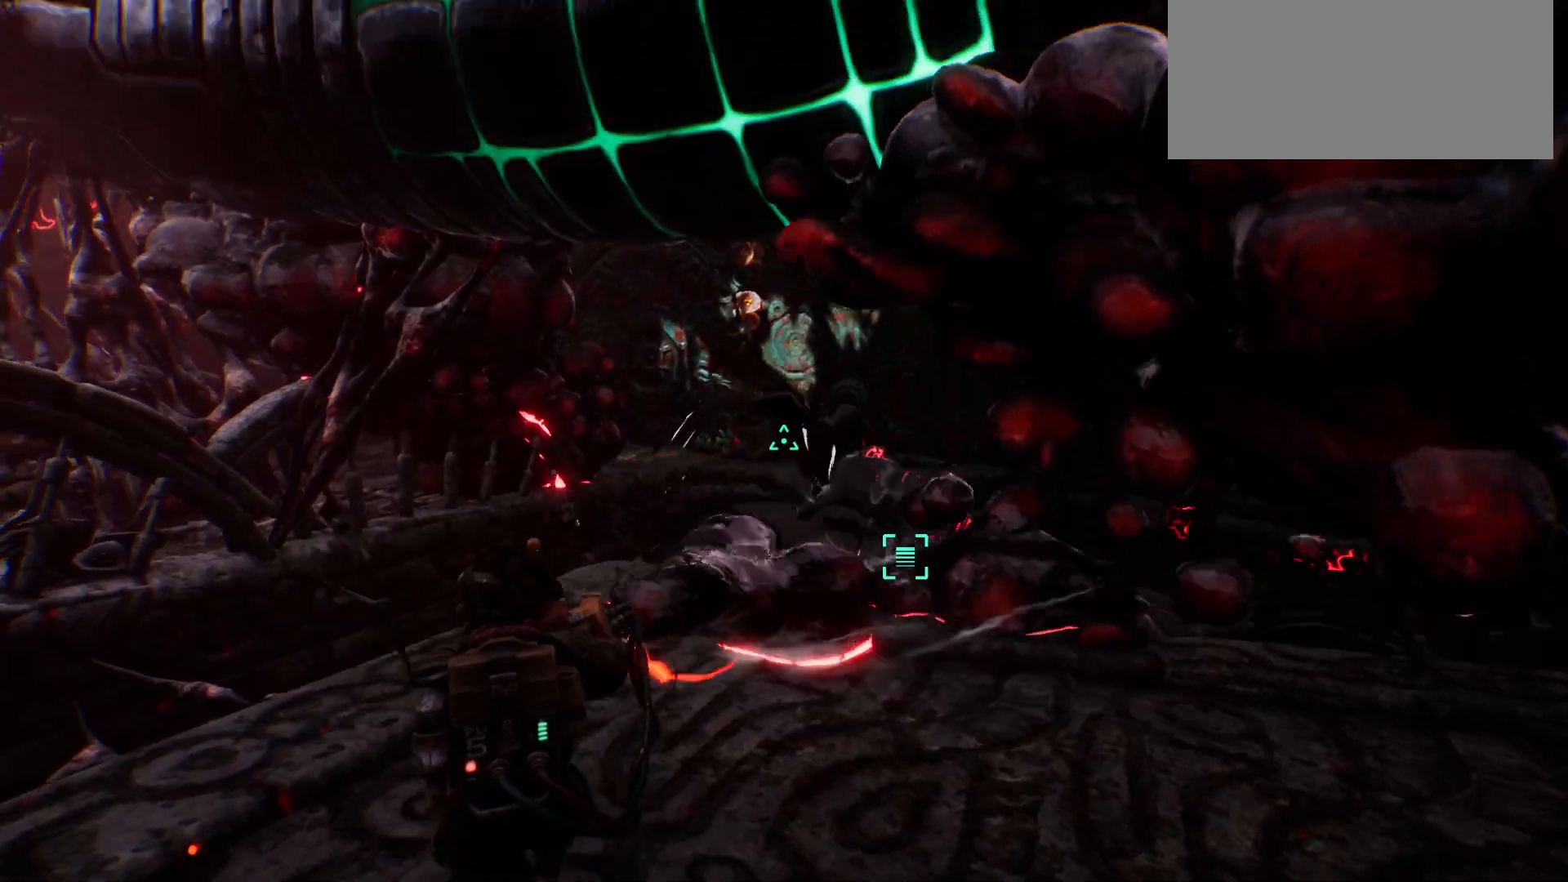
{"keys": ["w"], "events": []}
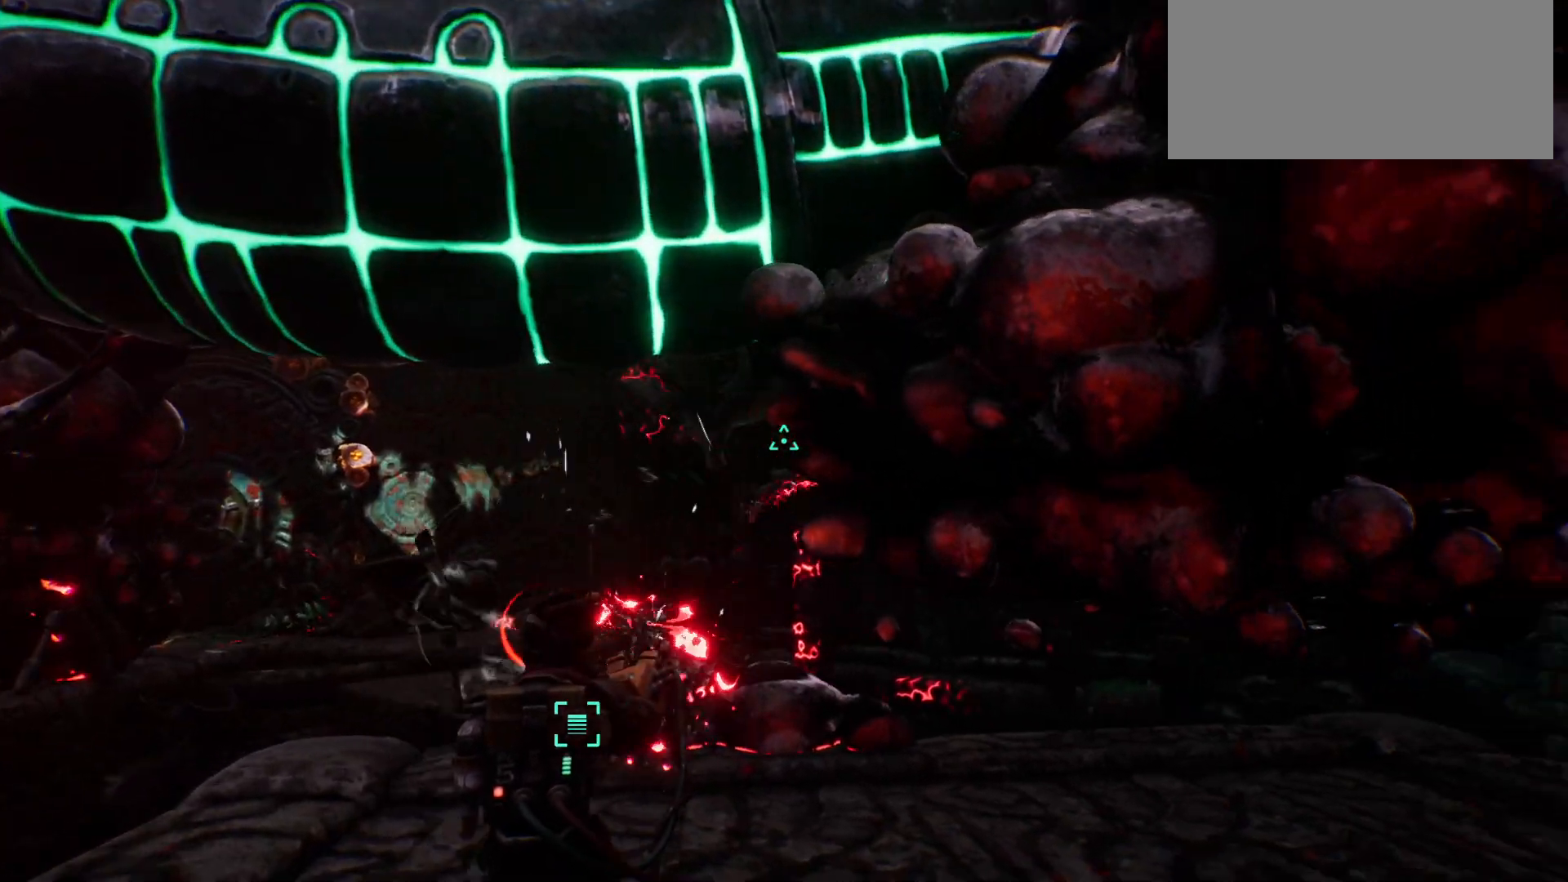
{"keys": ["w"], "events": []}
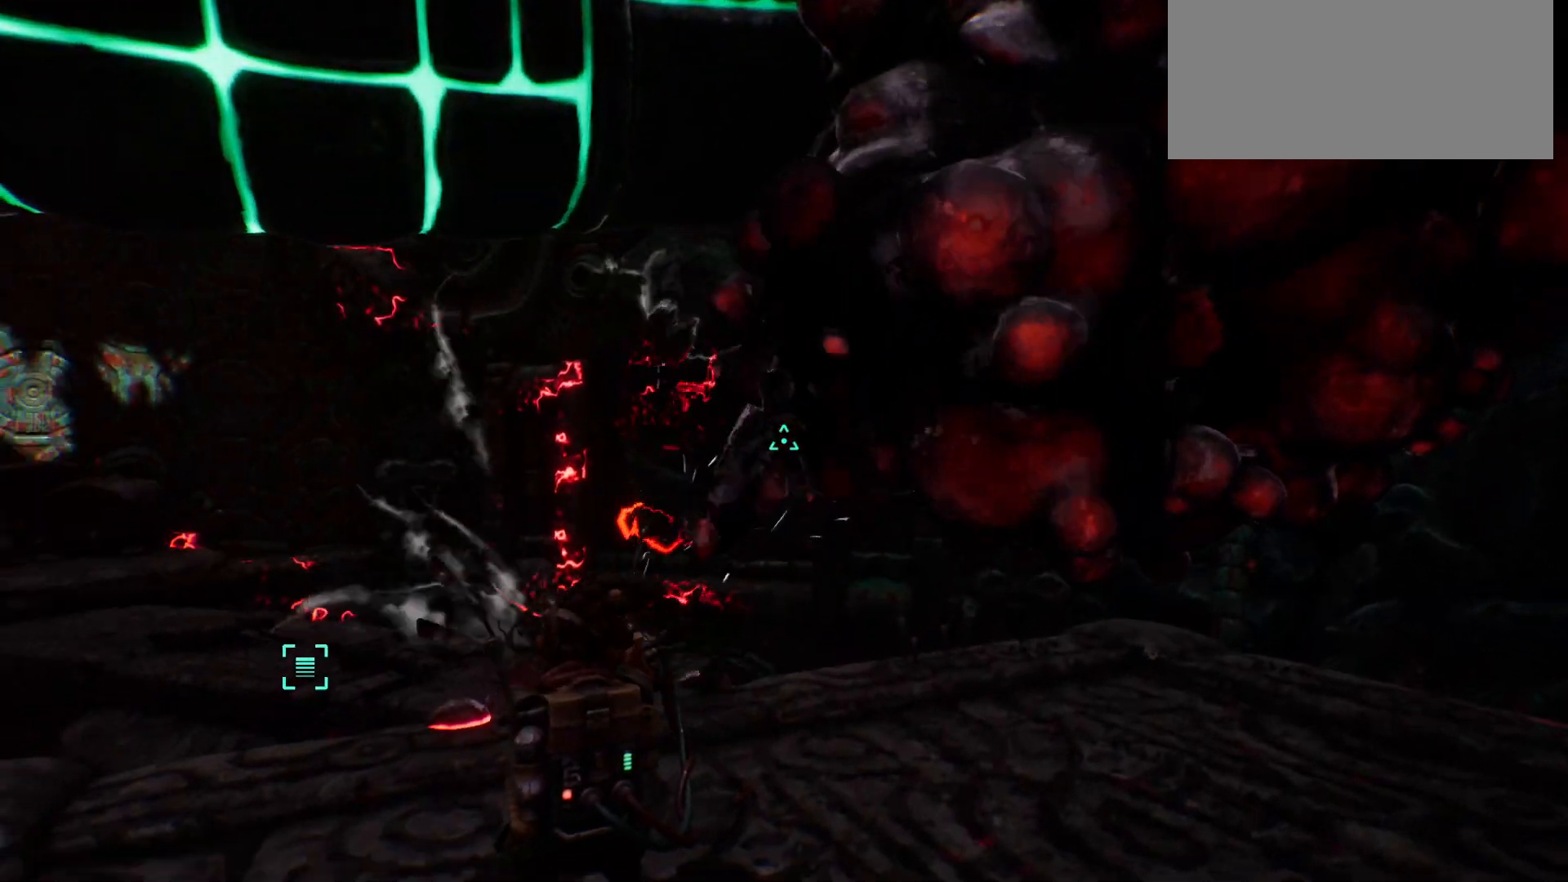
{"keys": [], "events": [[450, "w", "up"]]}
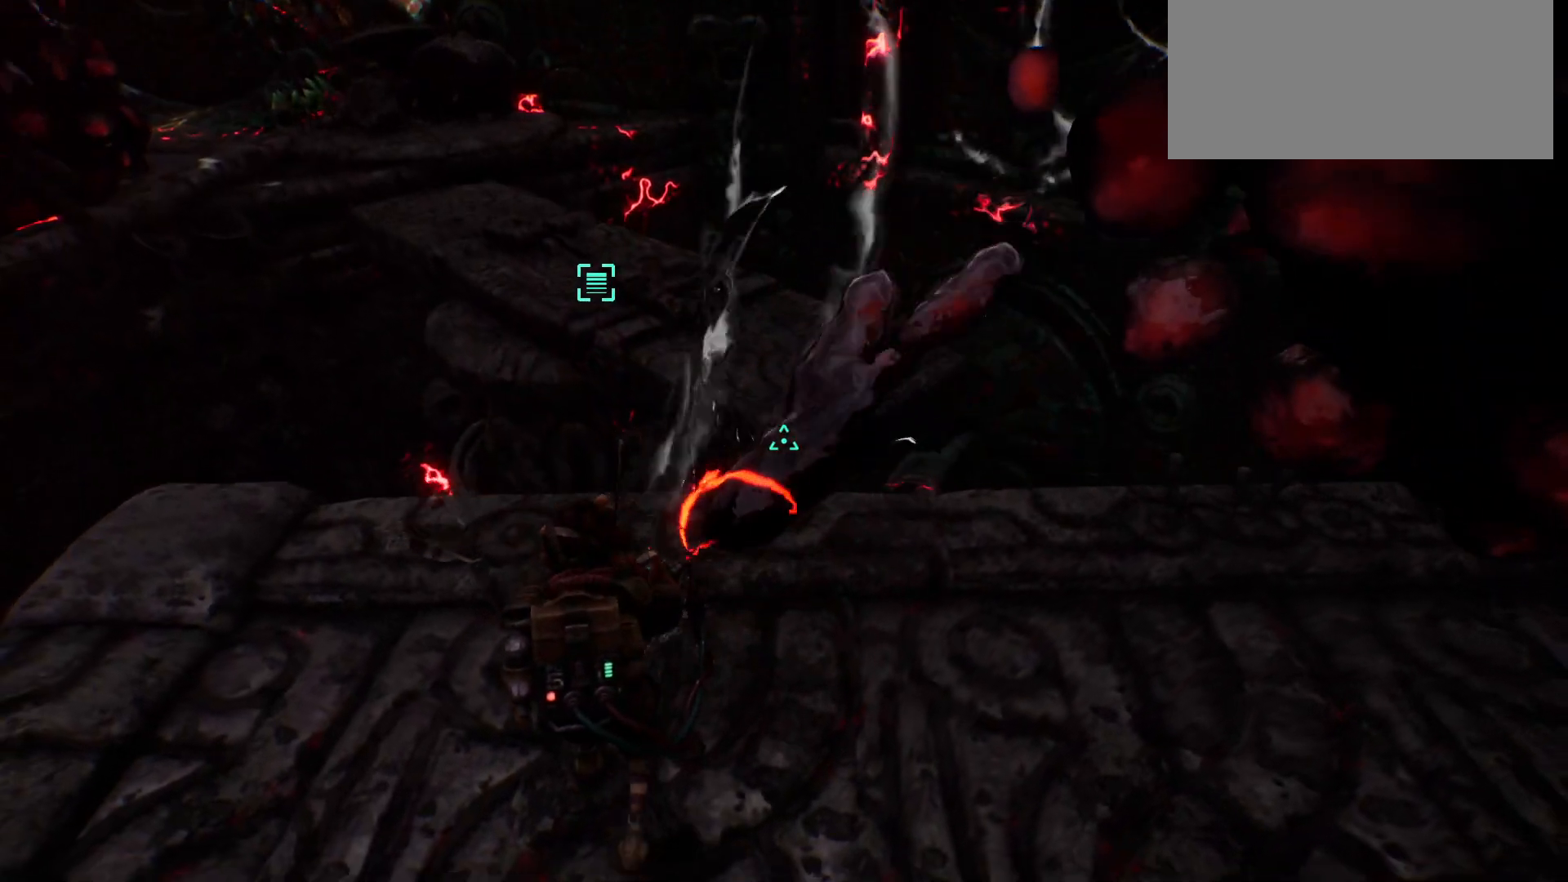
{"keys": [], "events": []}
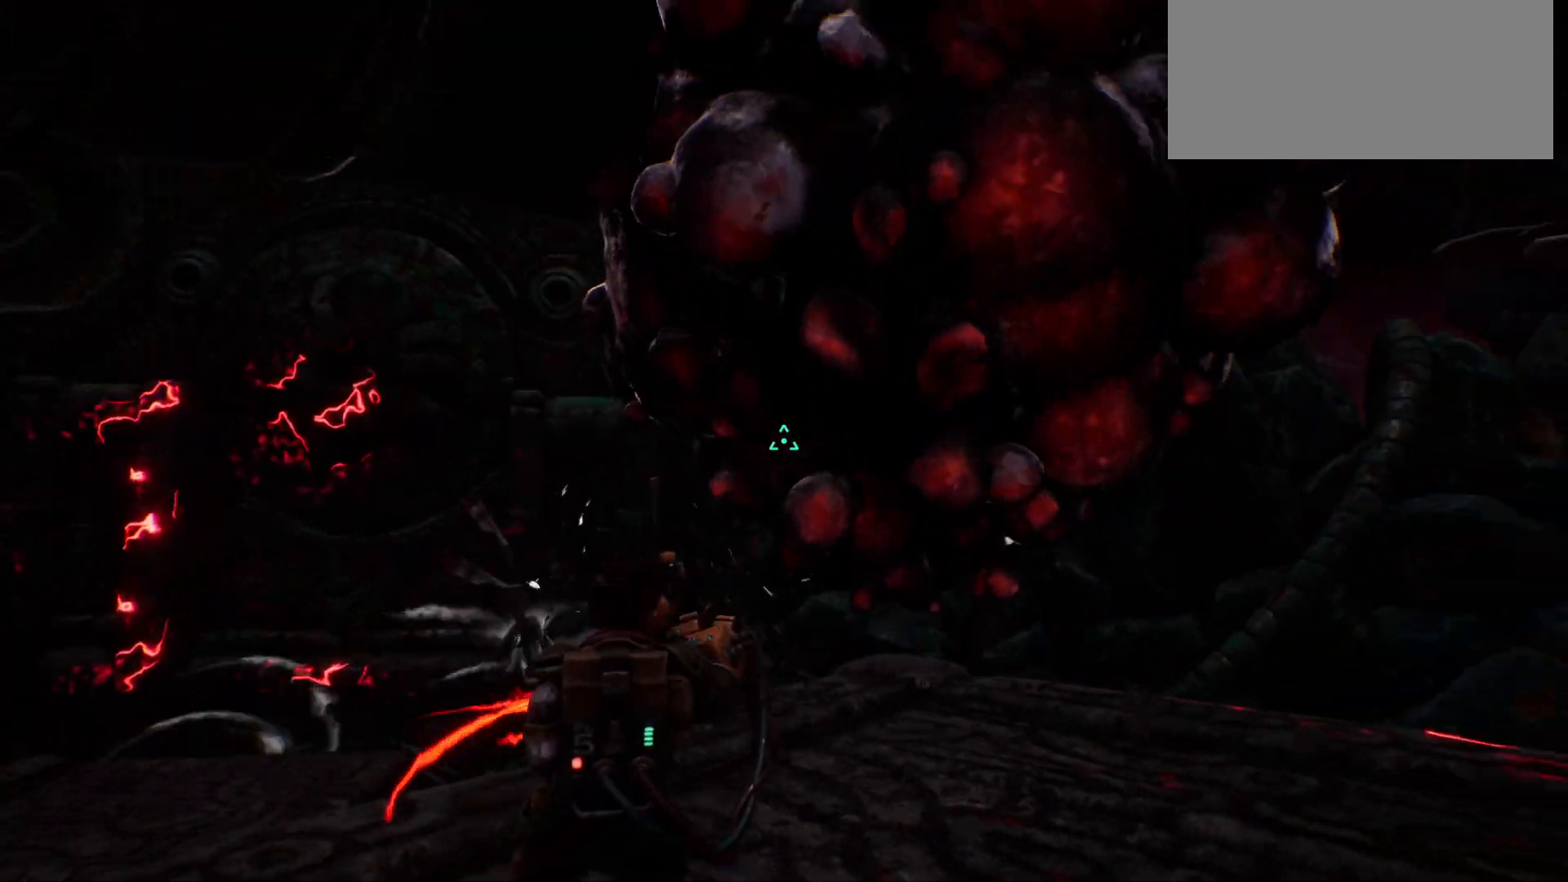
{"keys": [], "events": []}
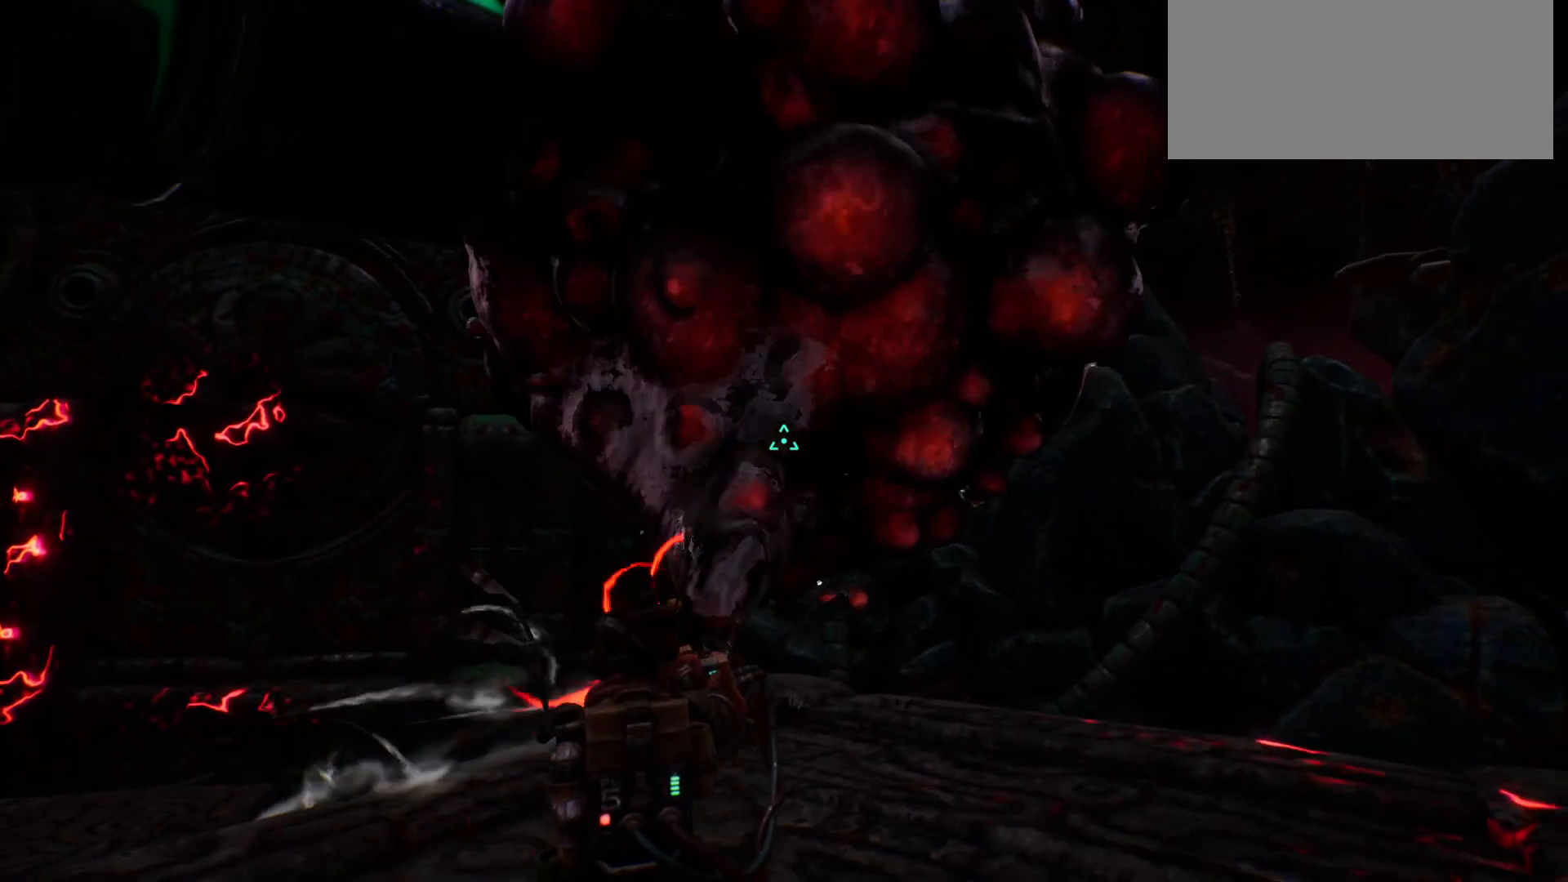
{"keys": ["w"], "events": [[33, "w", "down"]]}
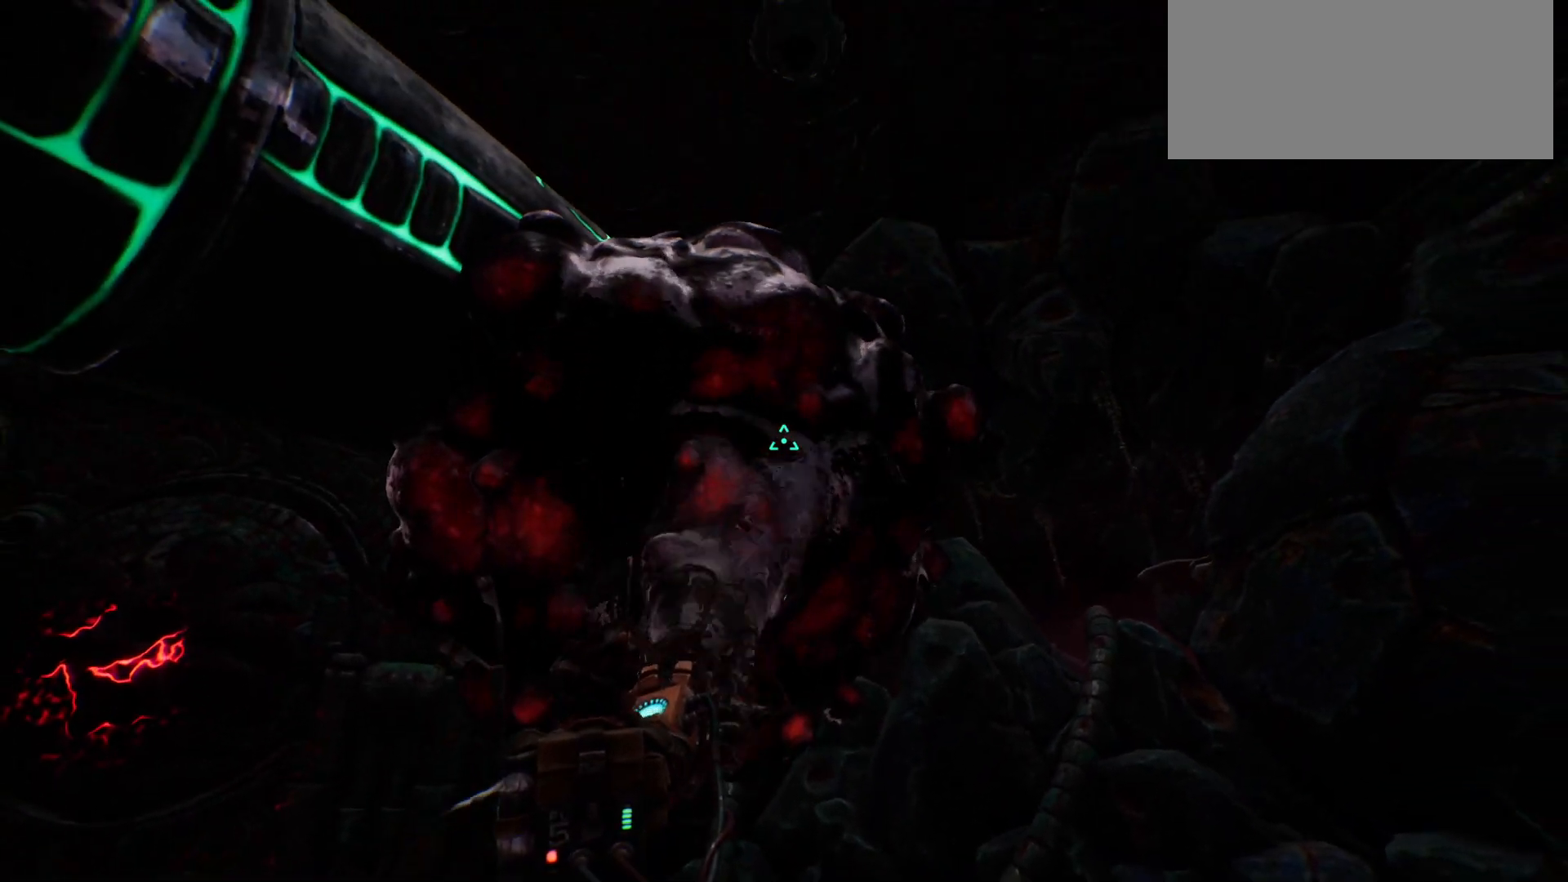
{"keys": ["w"], "events": []}
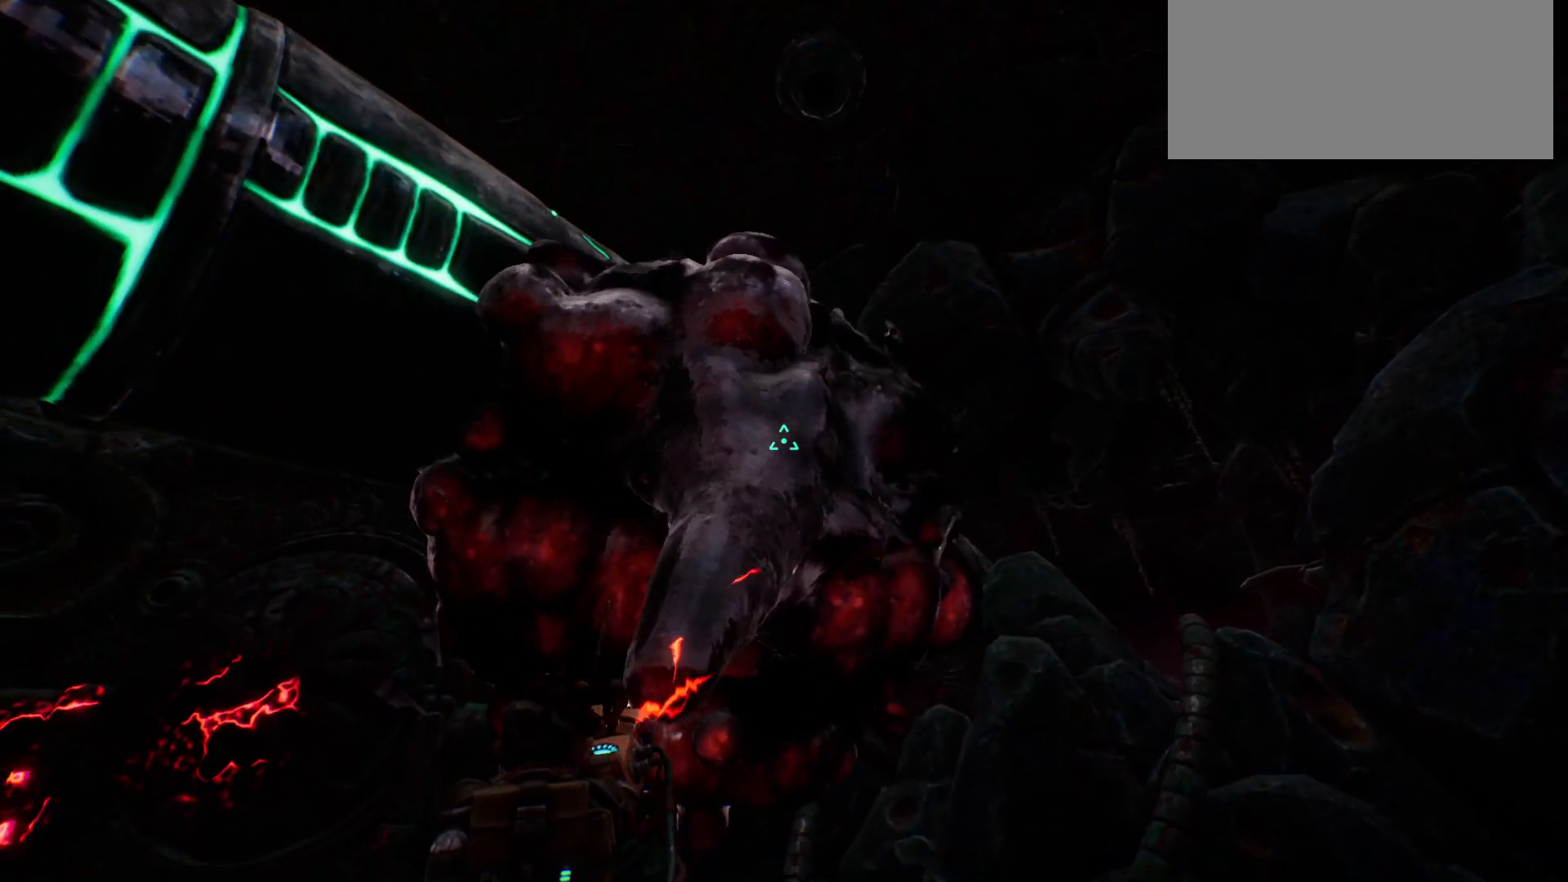
{"keys": ["w"], "events": []}
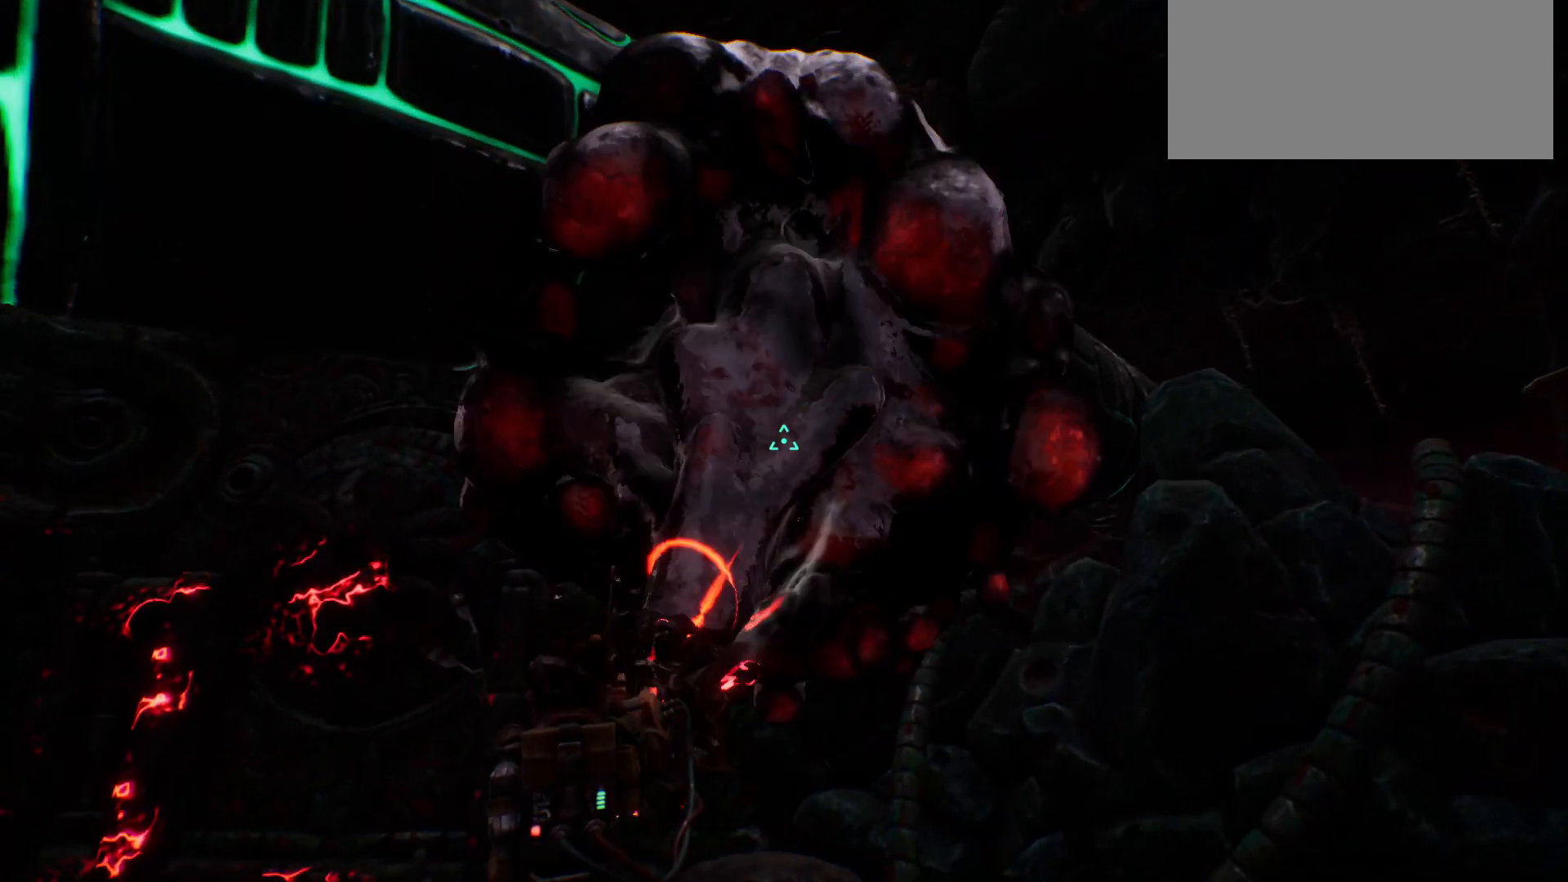
{"keys": ["w"], "events": []}
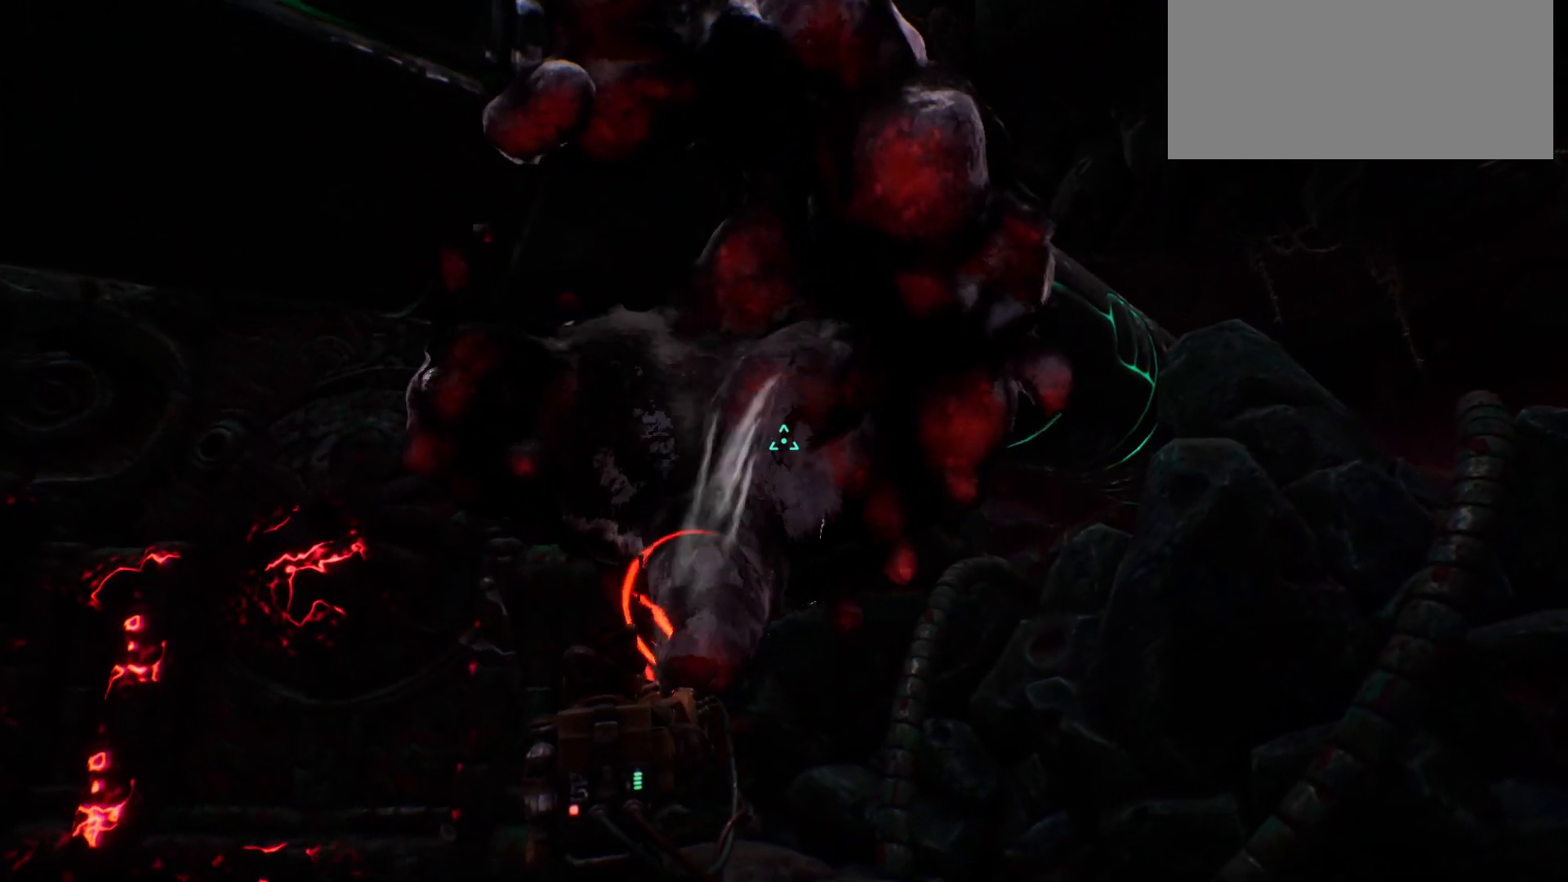
{"keys": ["w"], "events": []}
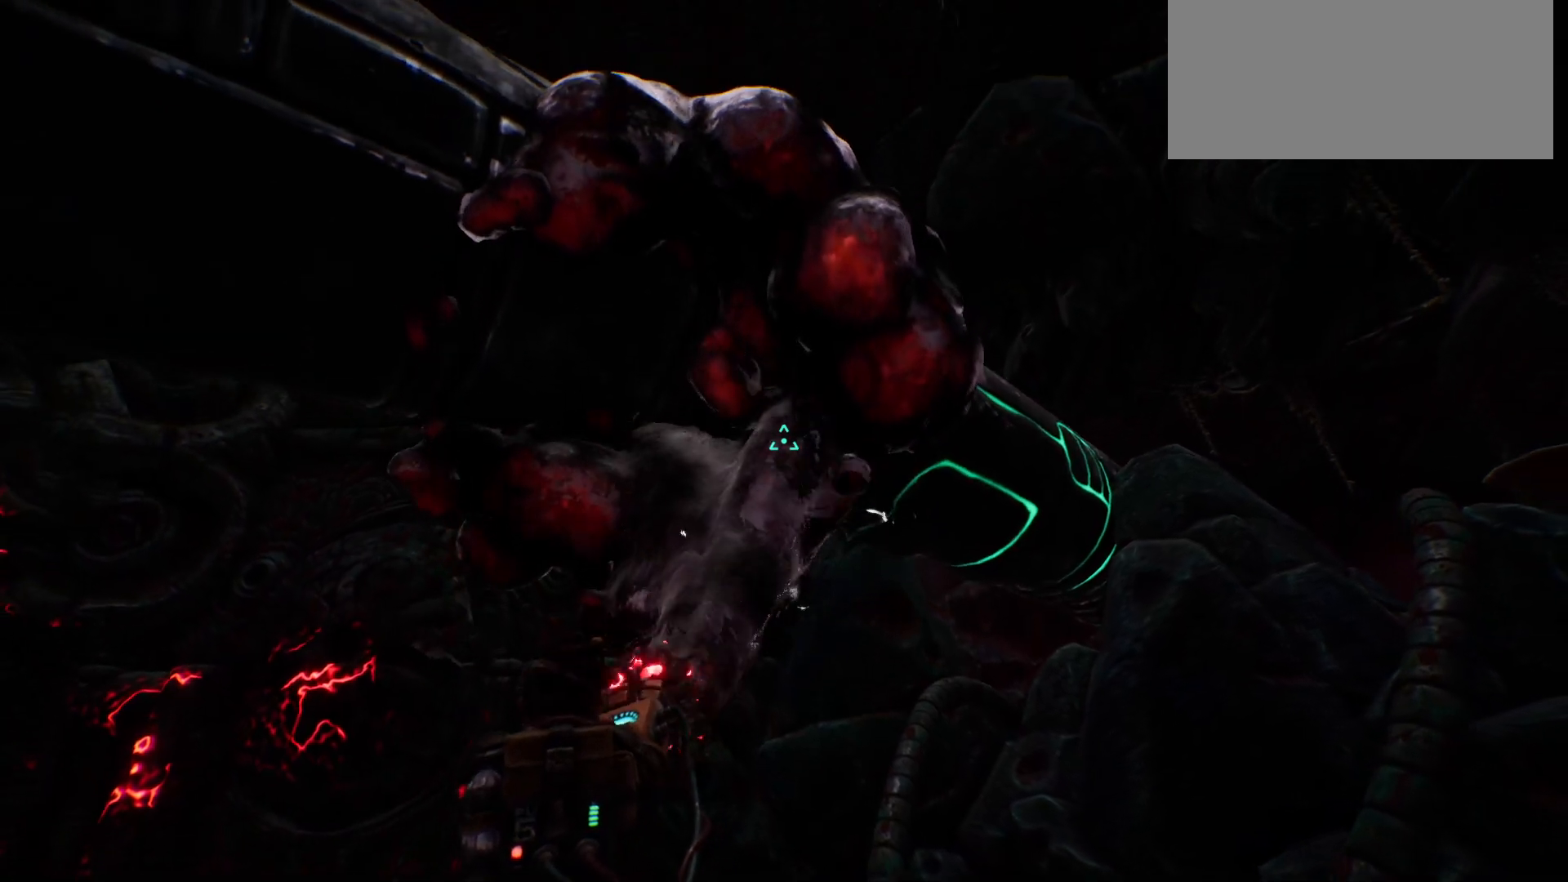
{"keys": [], "events": [[483, "w", "up"]]}
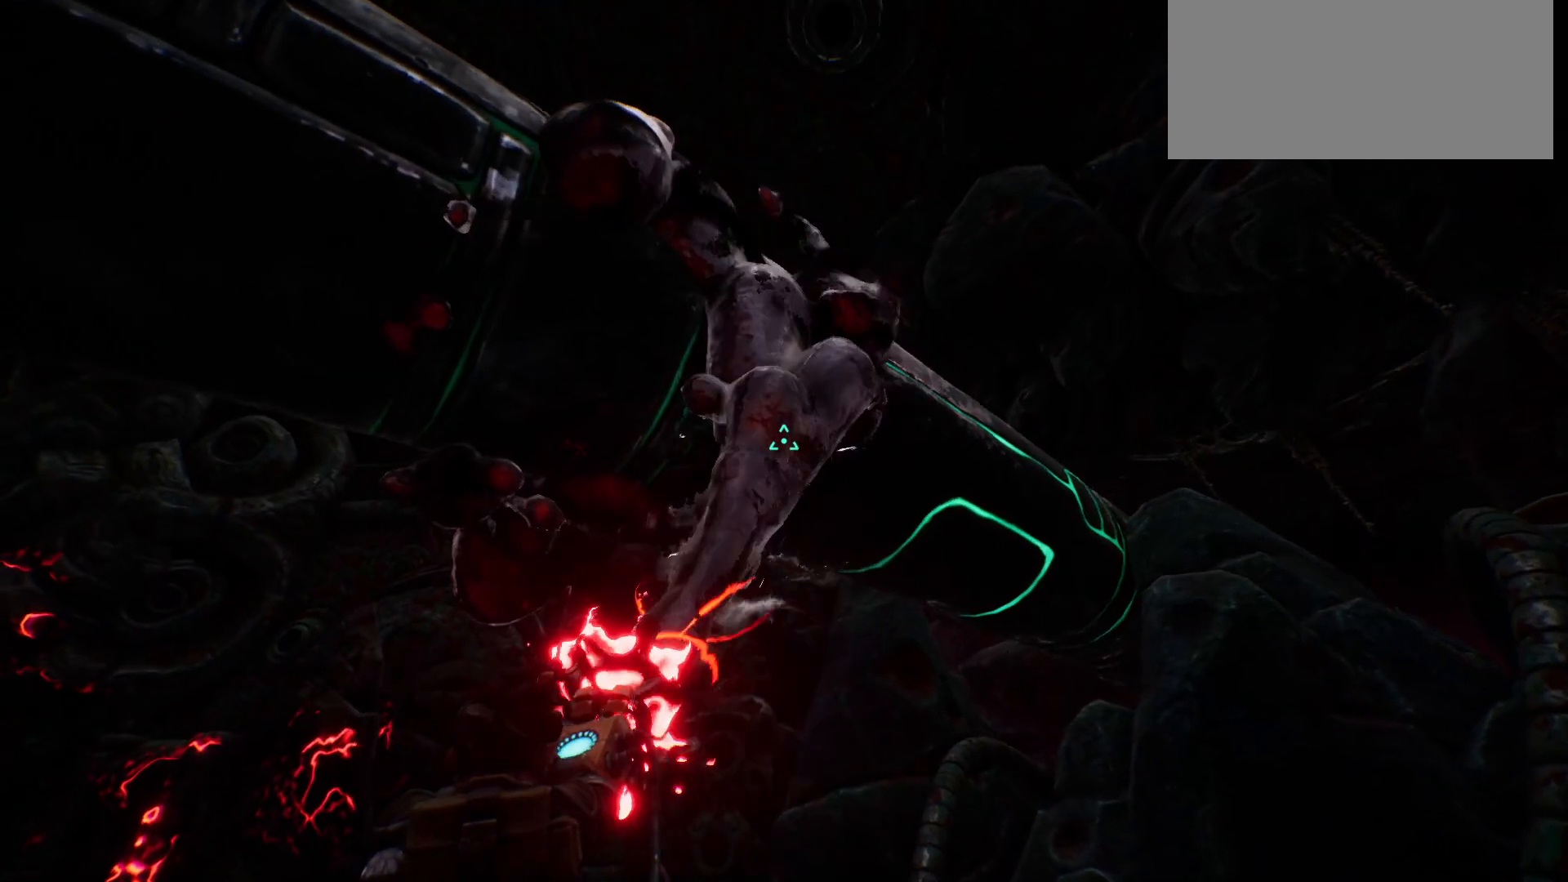
{"keys": [], "events": []}
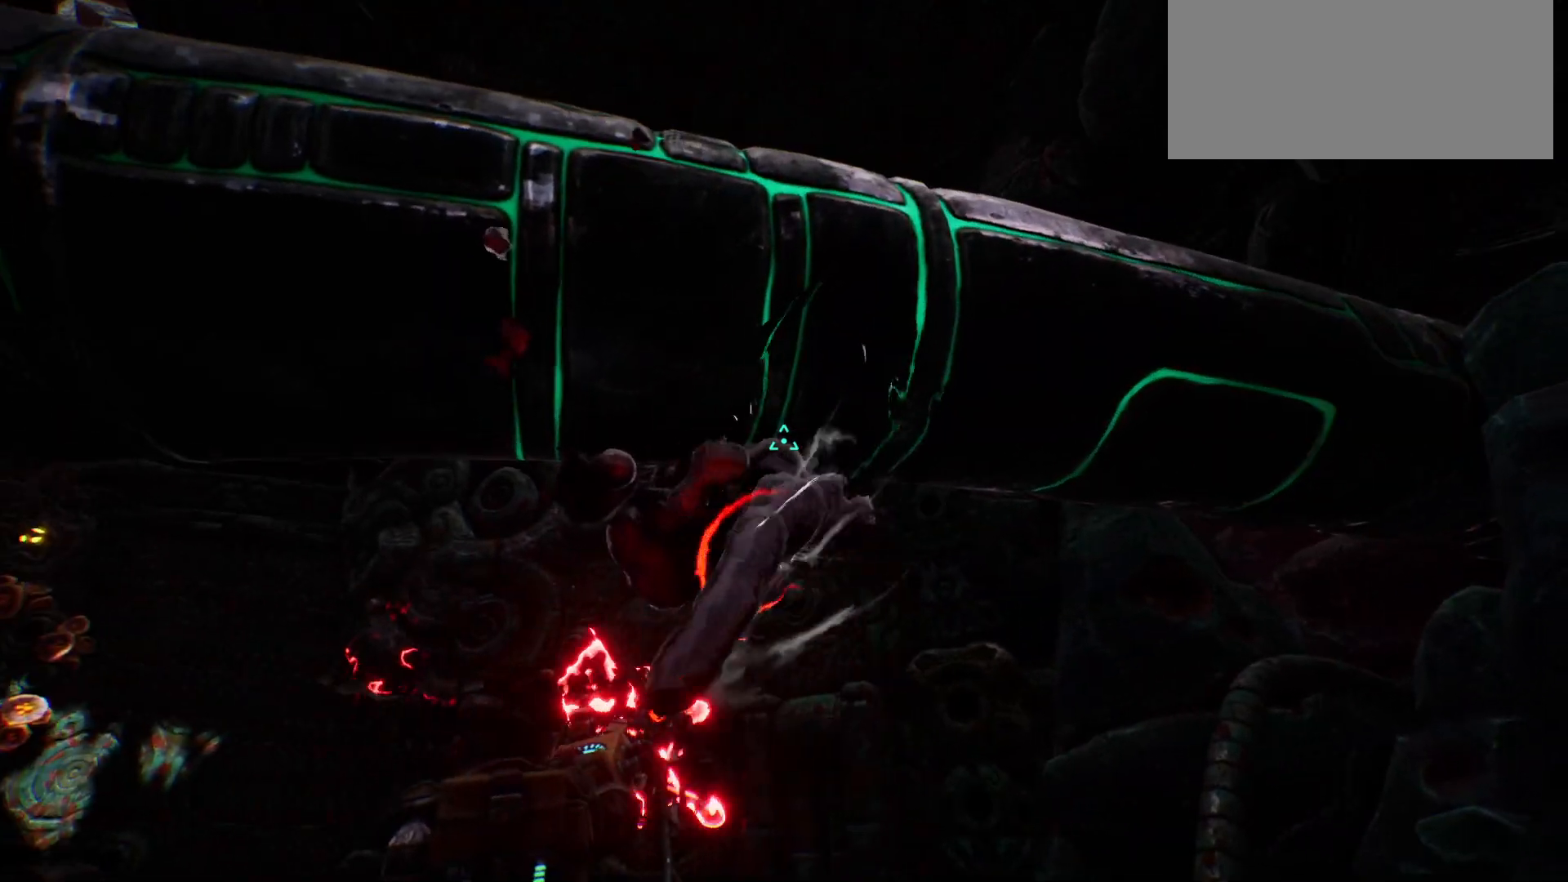
{"keys": [], "events": []}
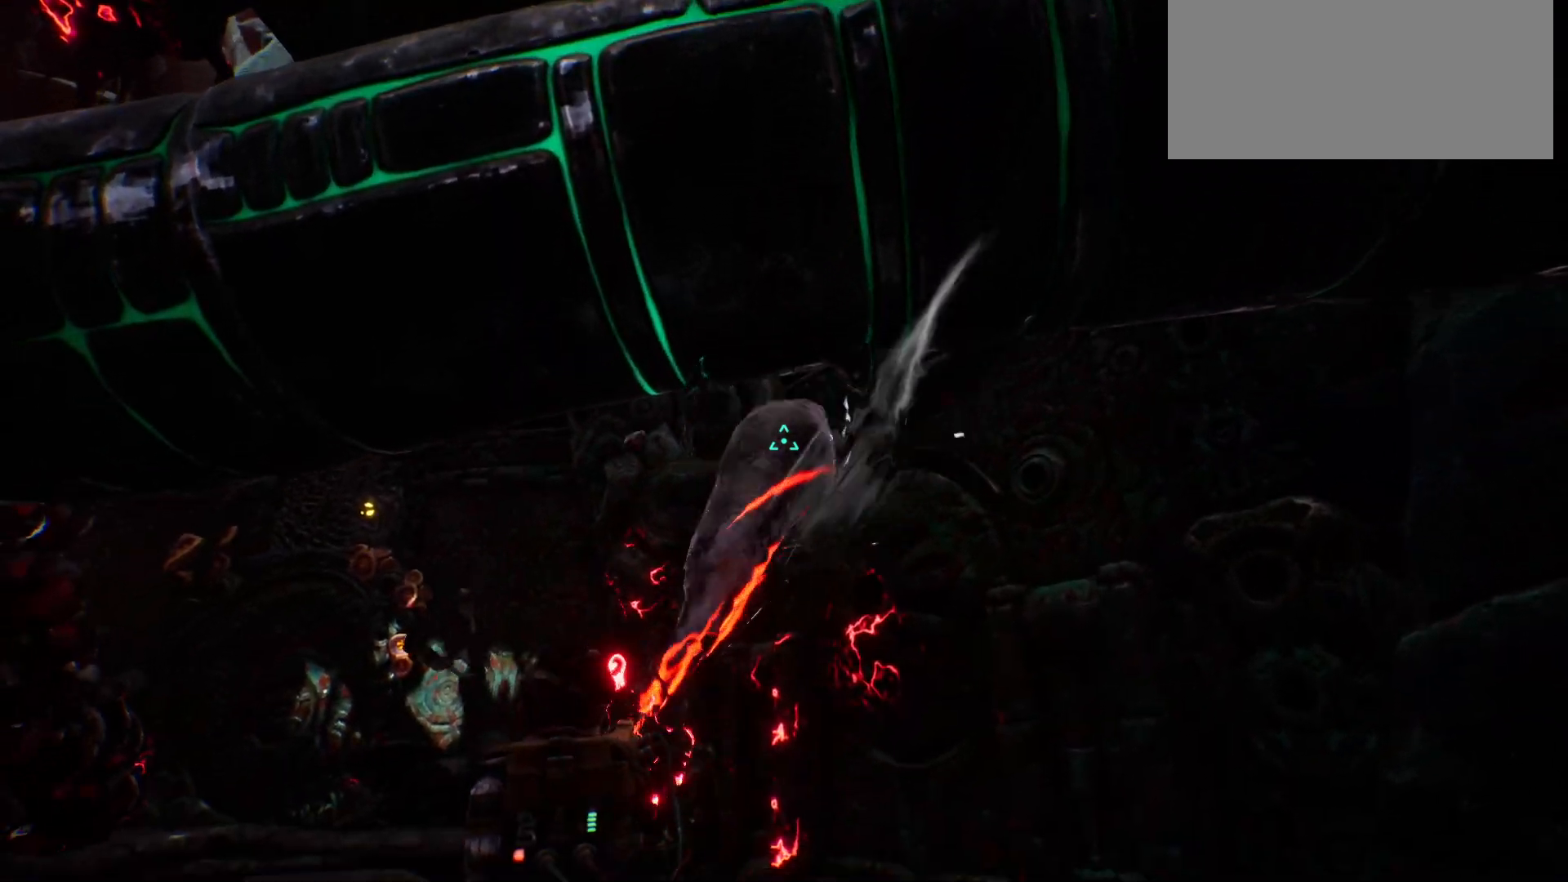
{"keys": [], "events": []}
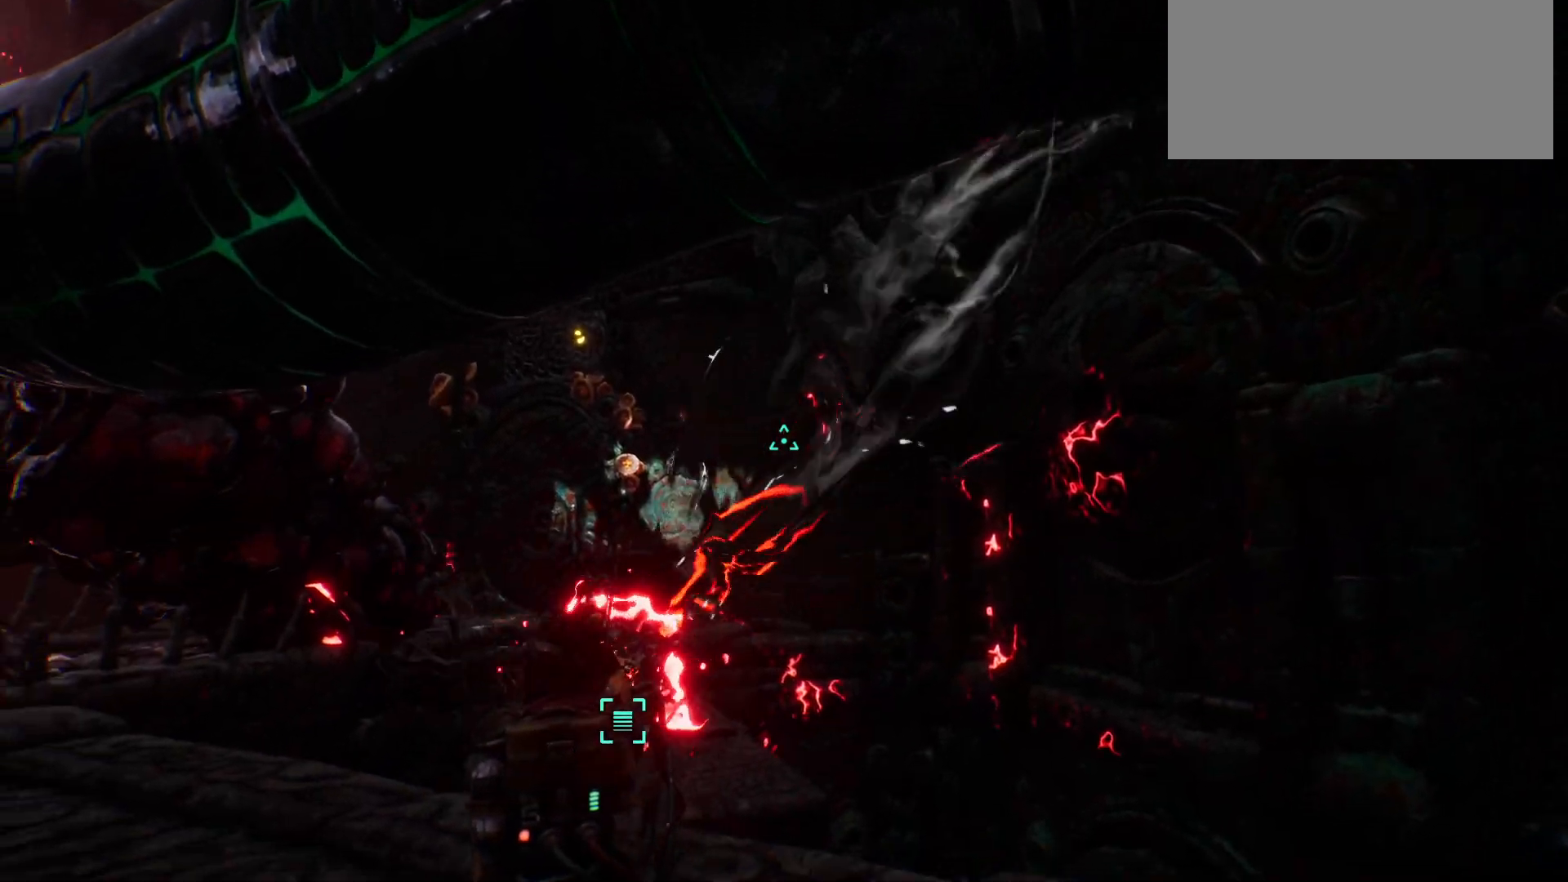
{"keys": [], "events": []}
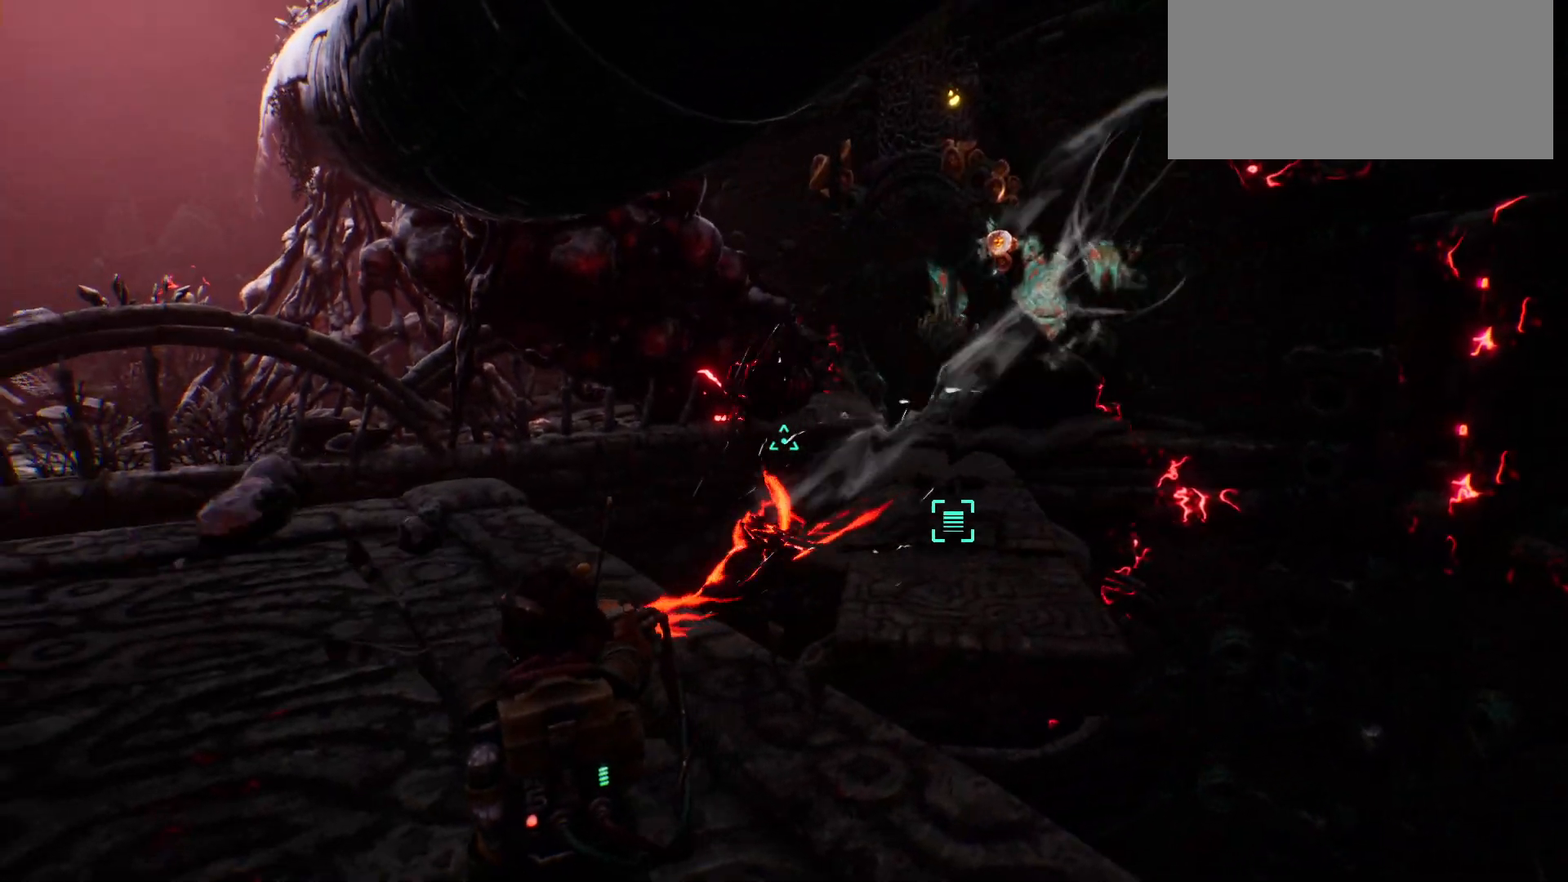
{"keys": ["w"], "events": [[450, "w", "down"]]}